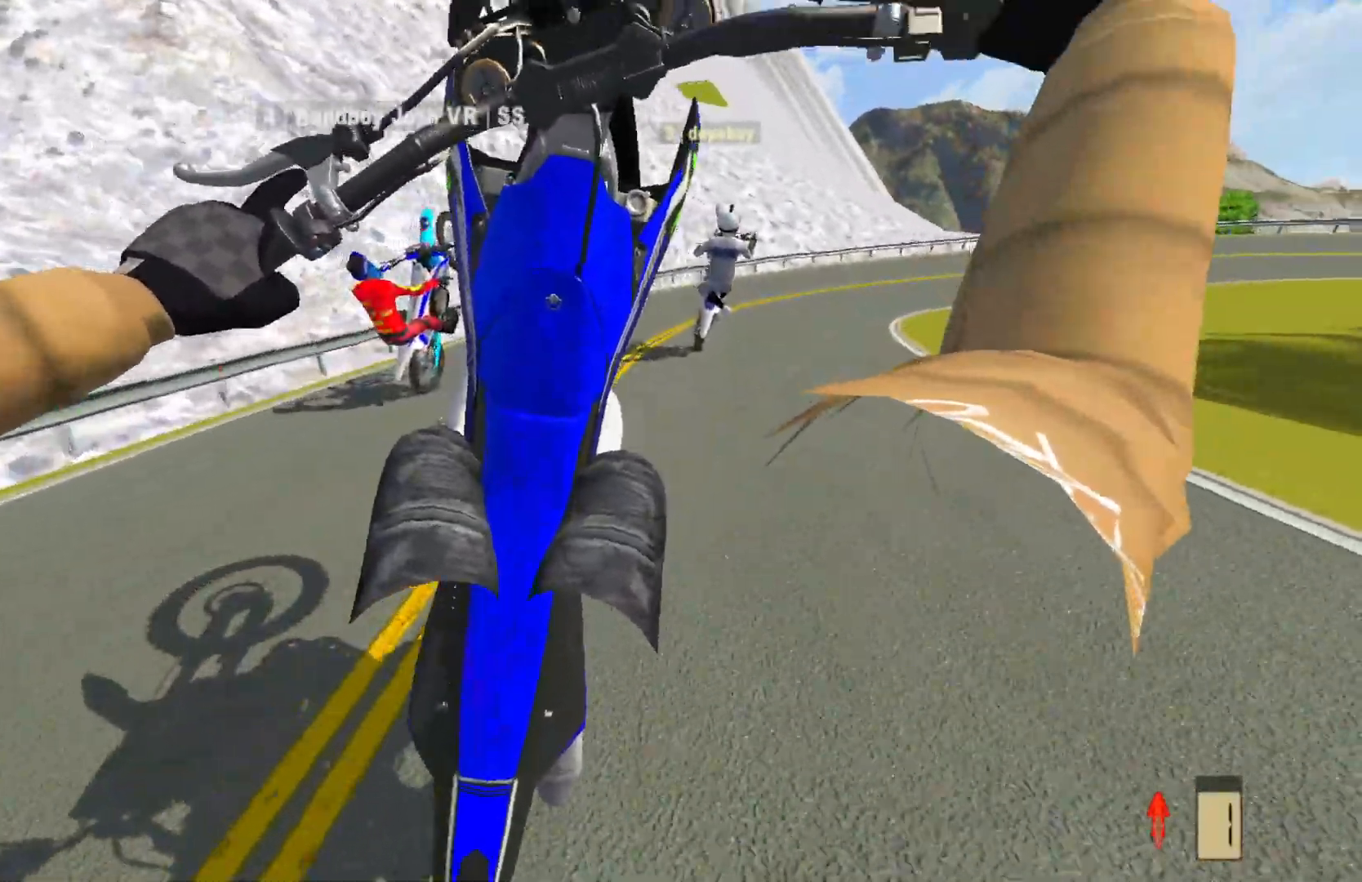
Gameplay with a controller (PlayStation layout); each line is a JSON object with the inputs held at the frame after it. "events" lists button and stick changes between this image and that frame as [ms after this image, input, new state], when the widget could be followed in between.
{"buttons": ["L2"], "left_stick": "right", "right_stick": "center", "events": [[200, "L2", "down"], [300, "L2", "up"], [467, "L2", "down"]]}
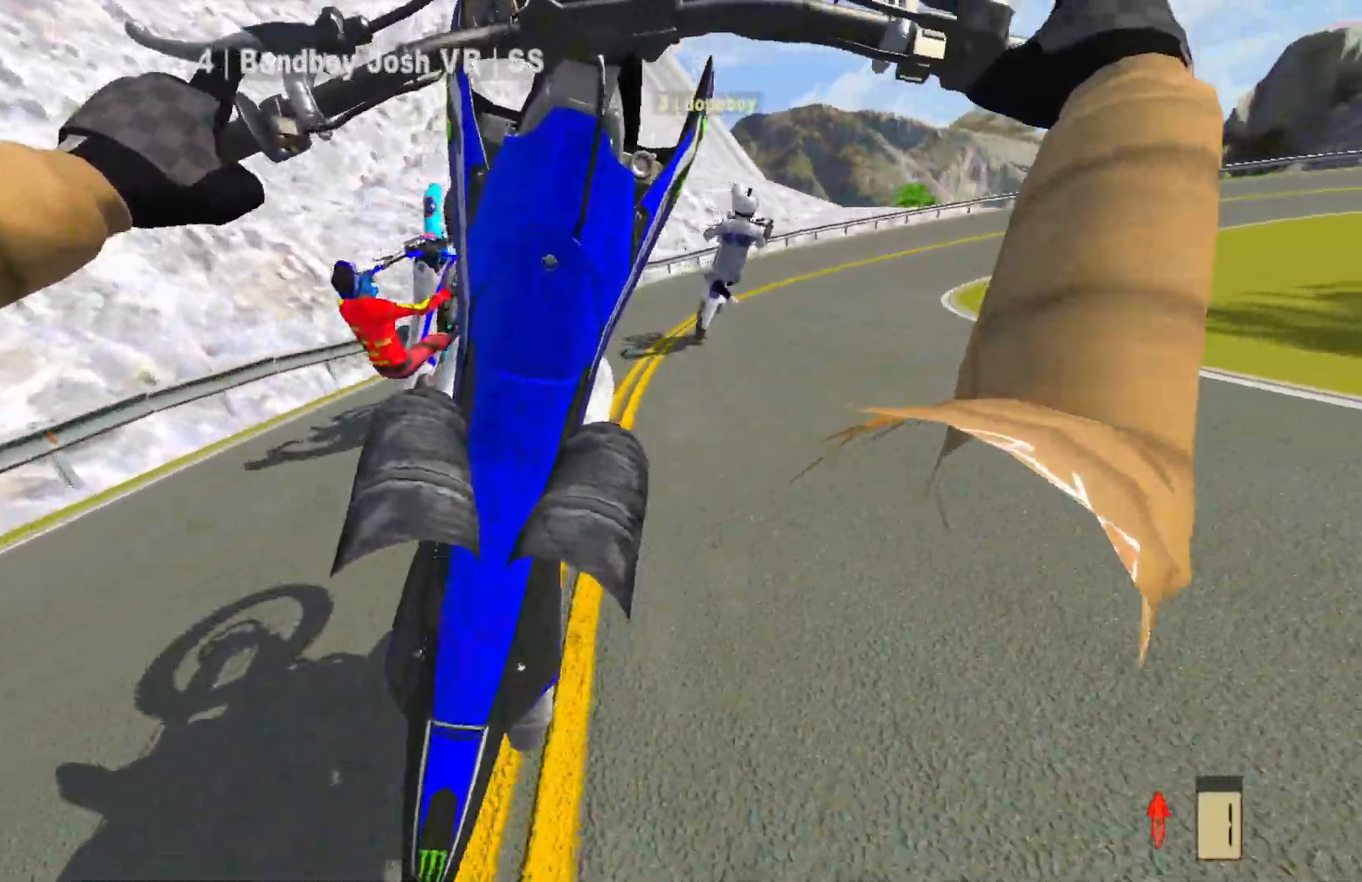
{"buttons": [], "left_stick": "center", "right_stick": "center", "events": [[167, "L2", "up"], [217, "left_stick", "center"], [250, "L2", "down"], [383, "L2", "up"]]}
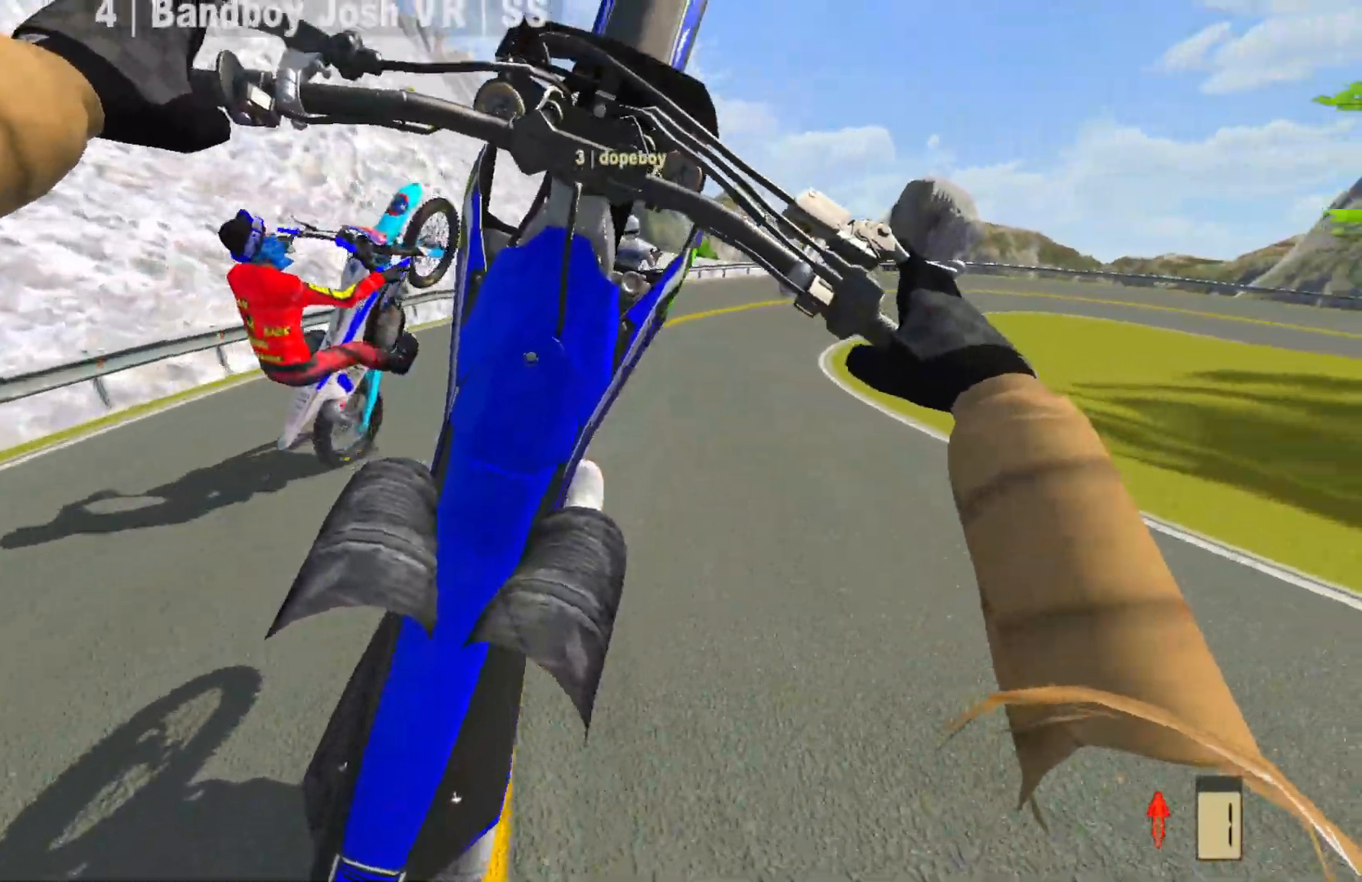
{"buttons": ["R2"], "left_stick": "center", "right_stick": "center", "events": [[33, "L2", "down"], [117, "L2", "up"], [467, "R2", "down"]]}
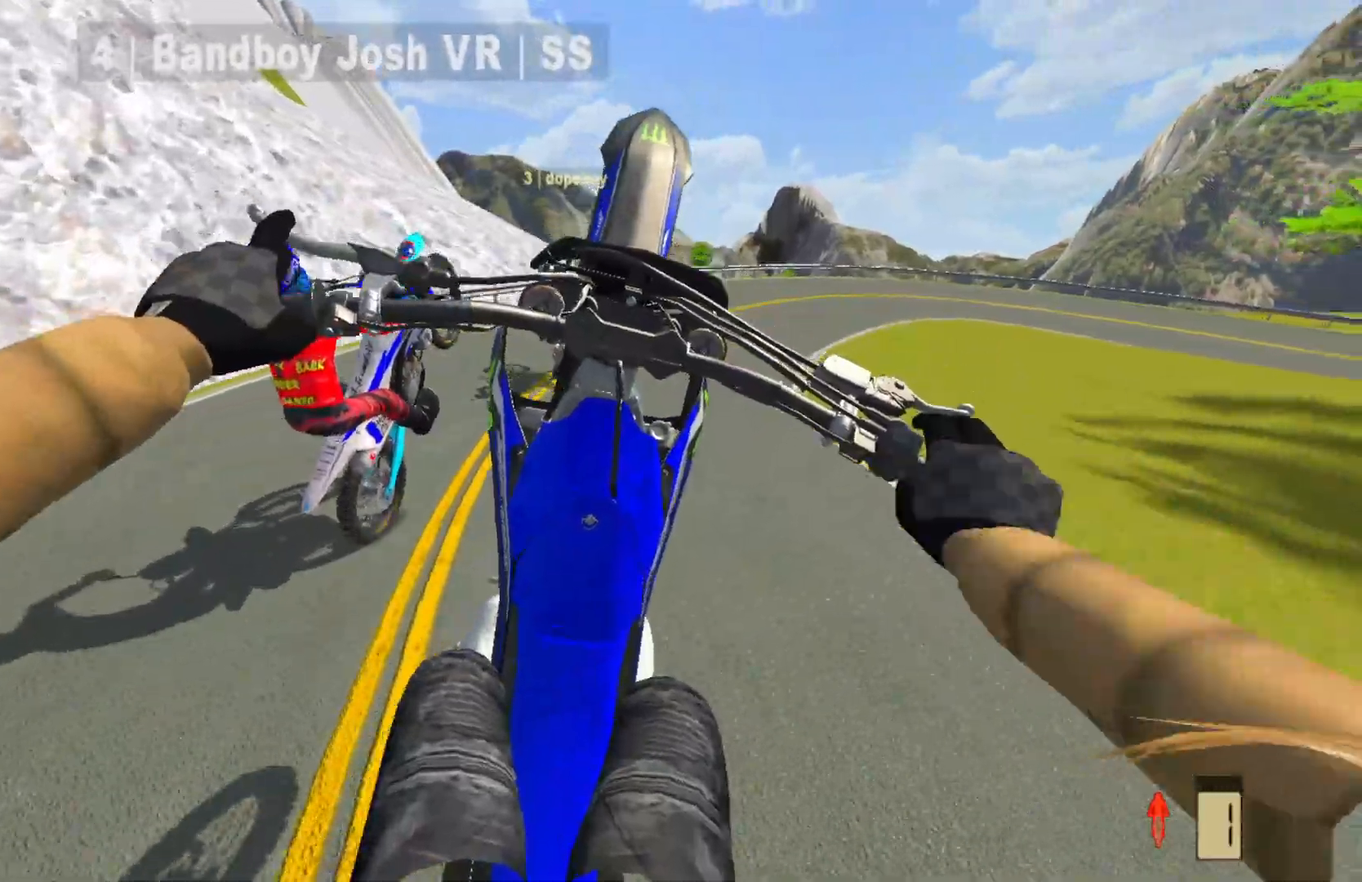
{"buttons": [], "left_stick": "right", "right_stick": "center", "events": [[183, "R2", "up"], [283, "L2", "down"], [450, "L2", "up"], [500, "left_stick", "right"]]}
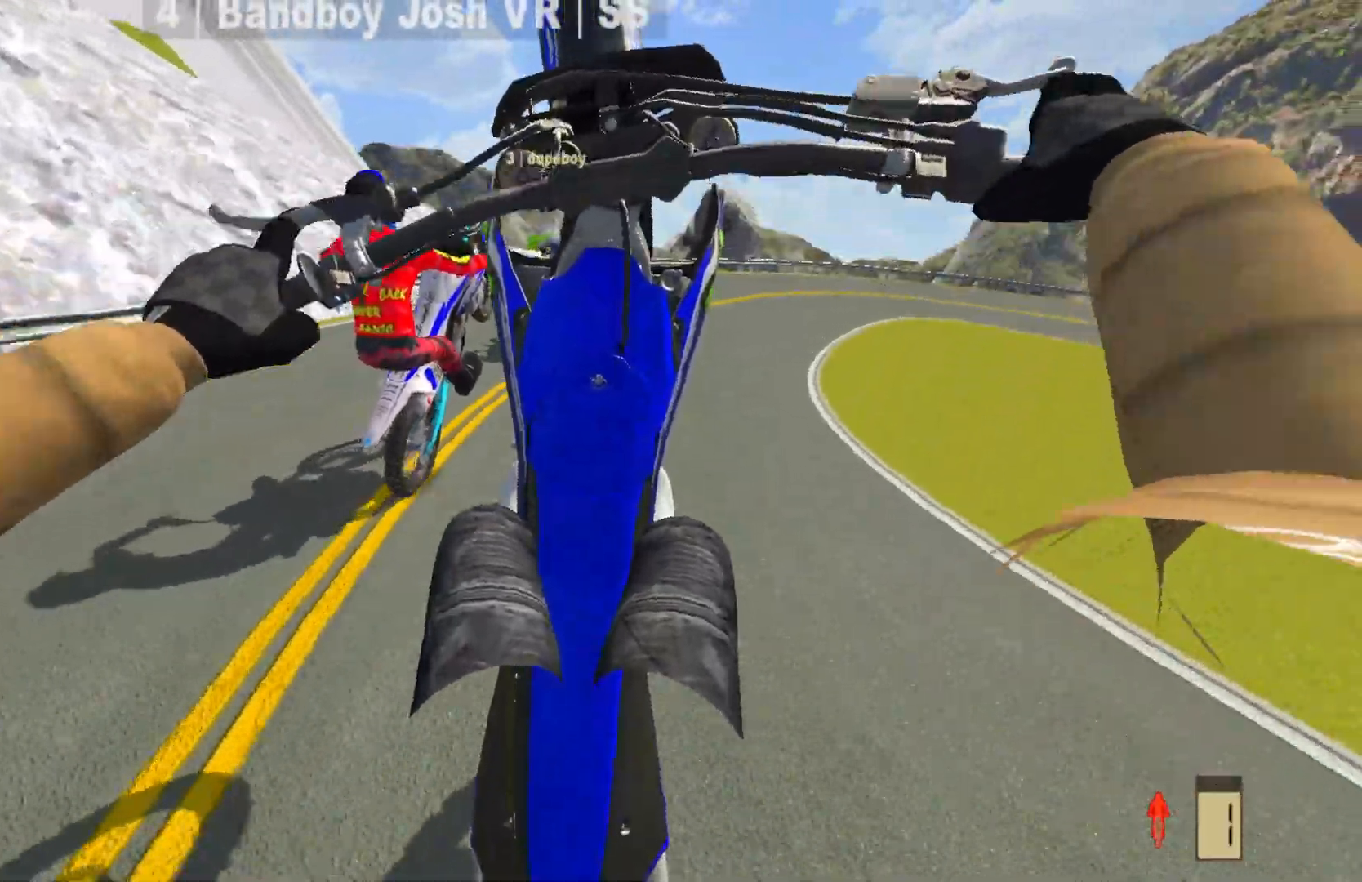
{"buttons": ["R2"], "left_stick": "right", "right_stick": "center", "events": [[50, "L2", "down"], [167, "L2", "up"], [300, "L2", "down"], [367, "L2", "up"], [500, "R2", "down"]]}
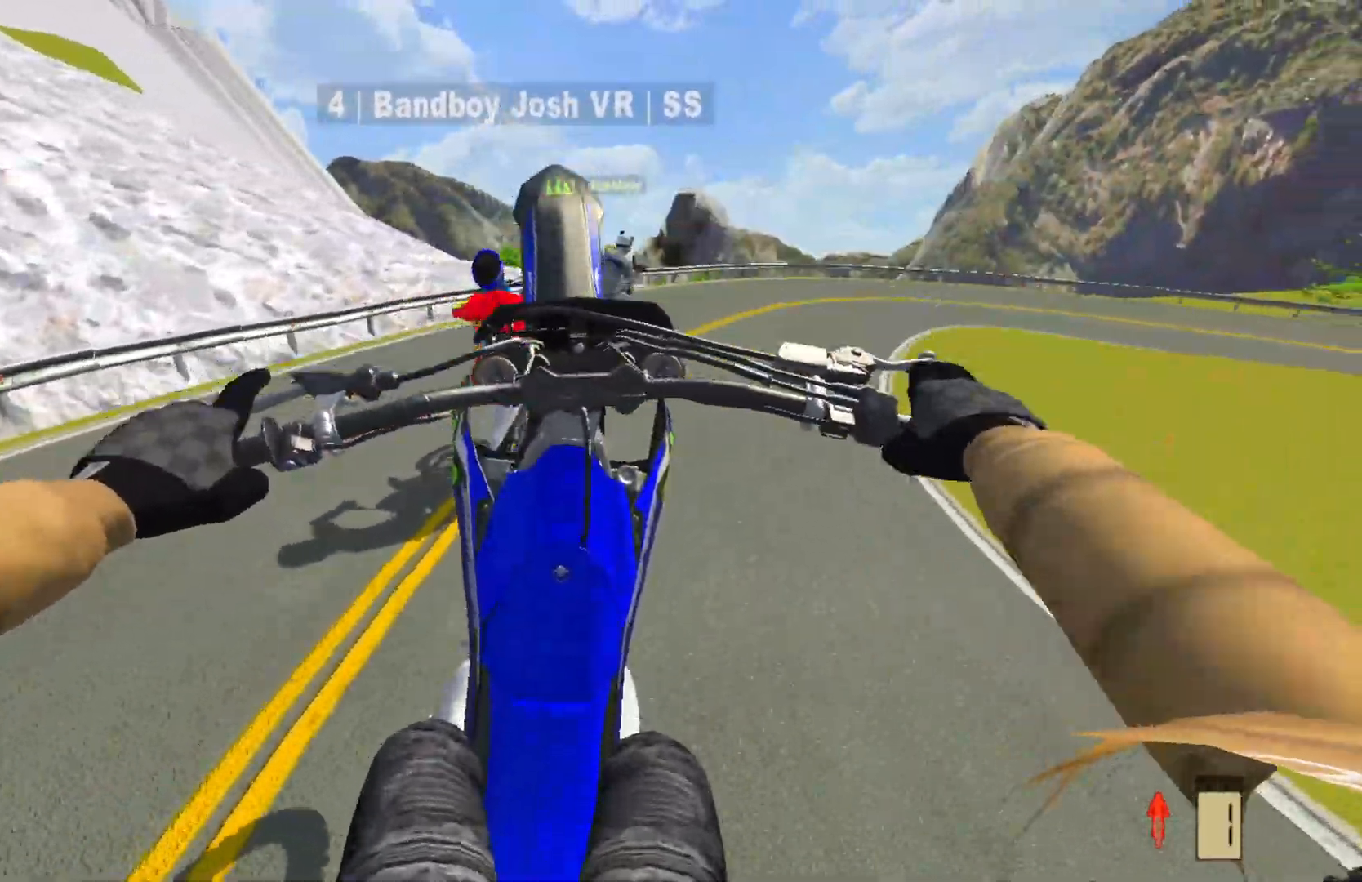
{"buttons": [], "left_stick": "right", "right_stick": "center", "events": [[433, "R2", "up"]]}
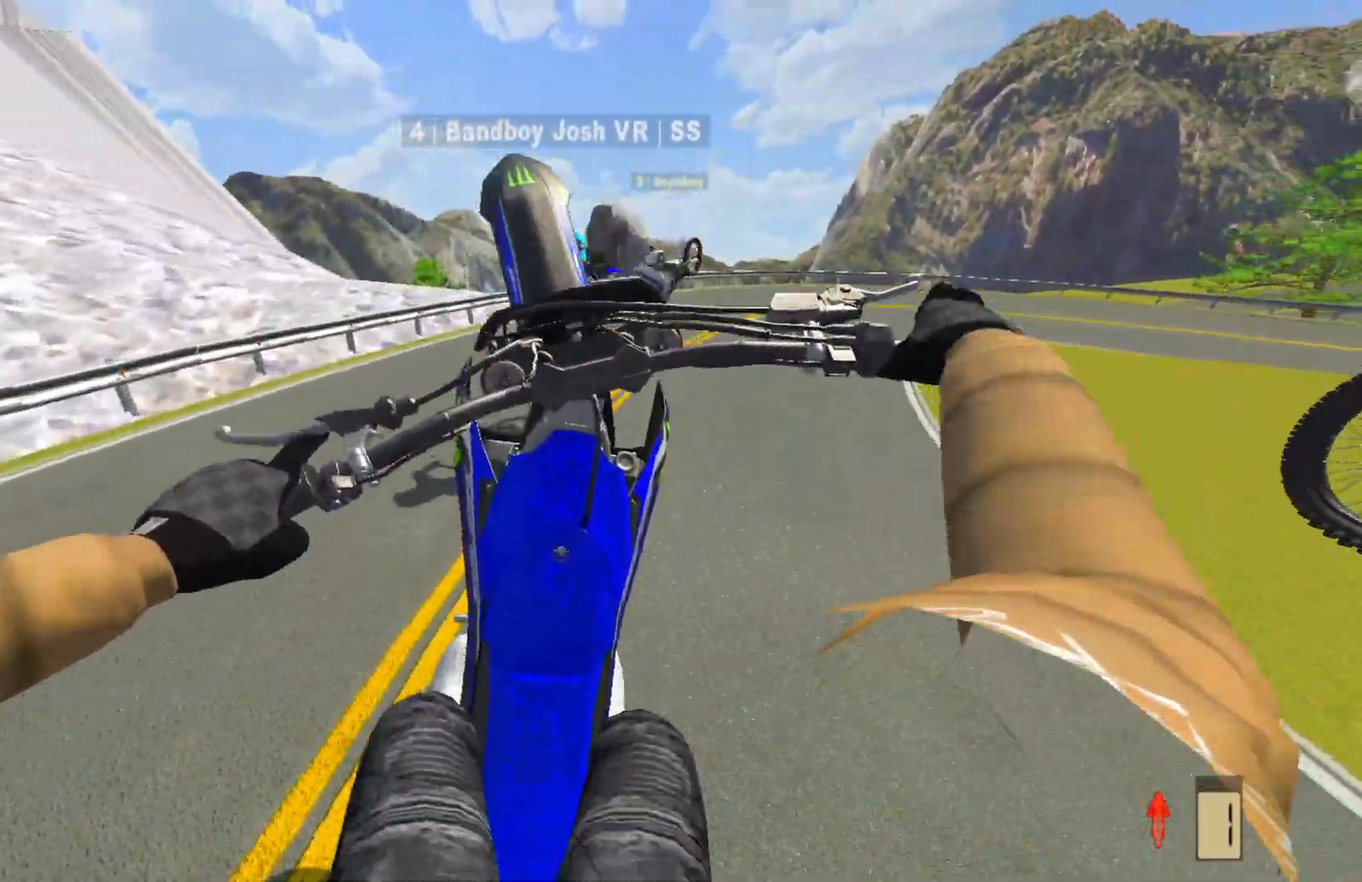
{"buttons": [], "left_stick": "right", "right_stick": "center", "events": [[217, "L2", "down"], [300, "L2", "up"]]}
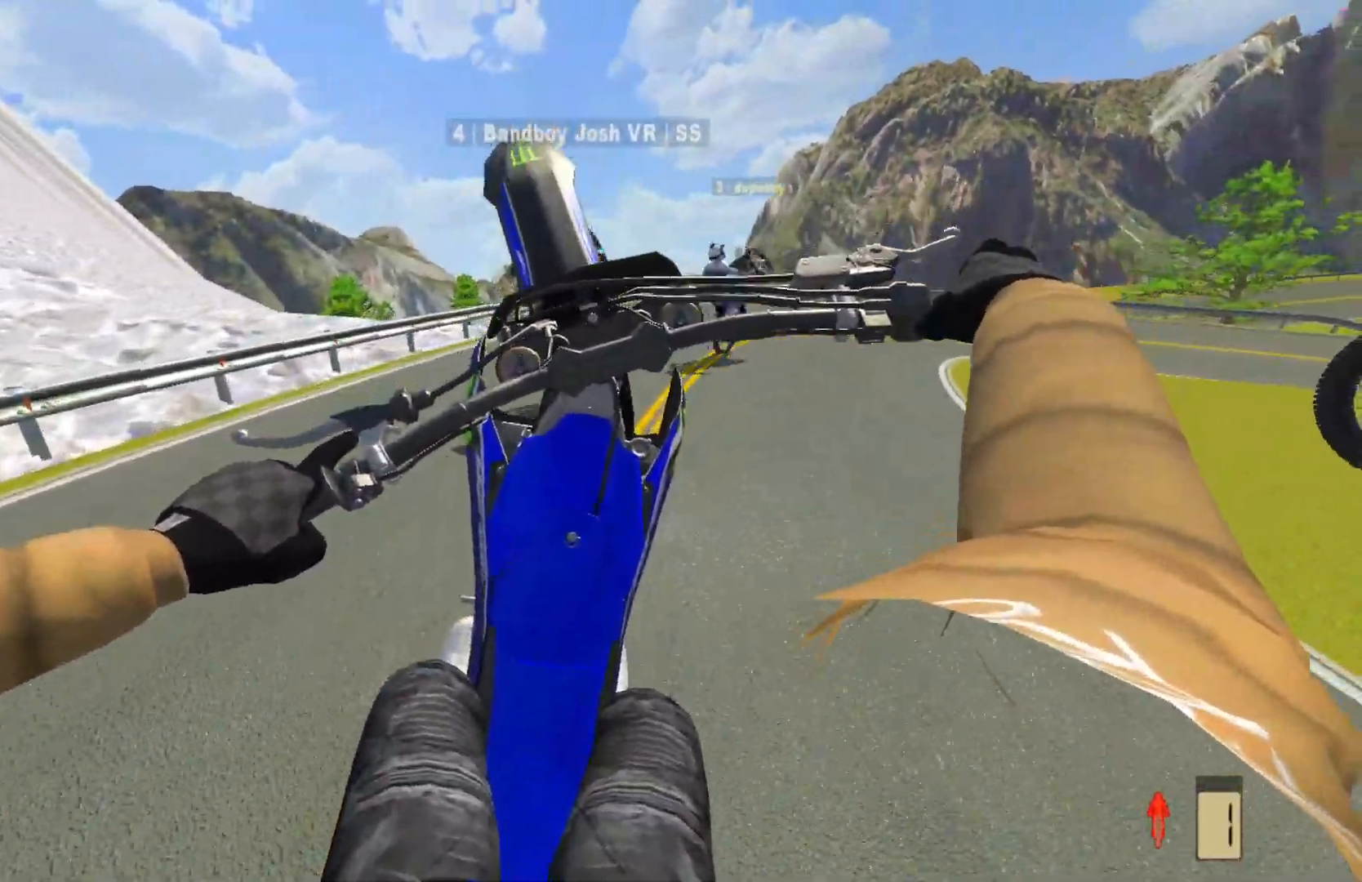
{"buttons": ["R2"], "left_stick": "right", "right_stick": "center", "events": [[17, "R2", "down"], [117, "R2", "up"], [200, "R2", "down"], [300, "R2", "up"], [400, "R2", "down"]]}
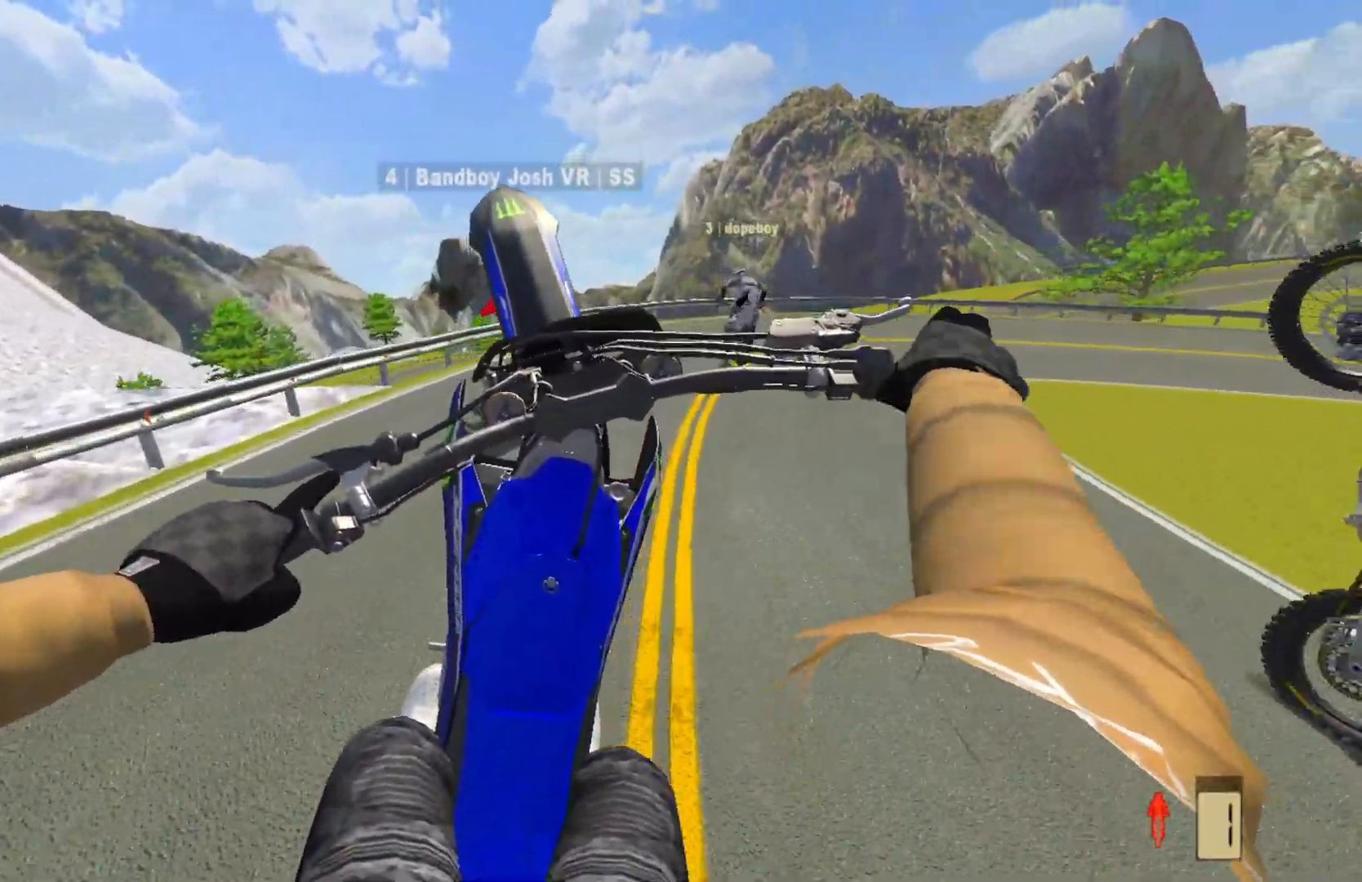
{"buttons": ["R2"], "left_stick": "right", "right_stick": "center", "events": [[233, "R2", "up"], [333, "R2", "down"], [417, "R2", "up"], [483, "R2", "down"]]}
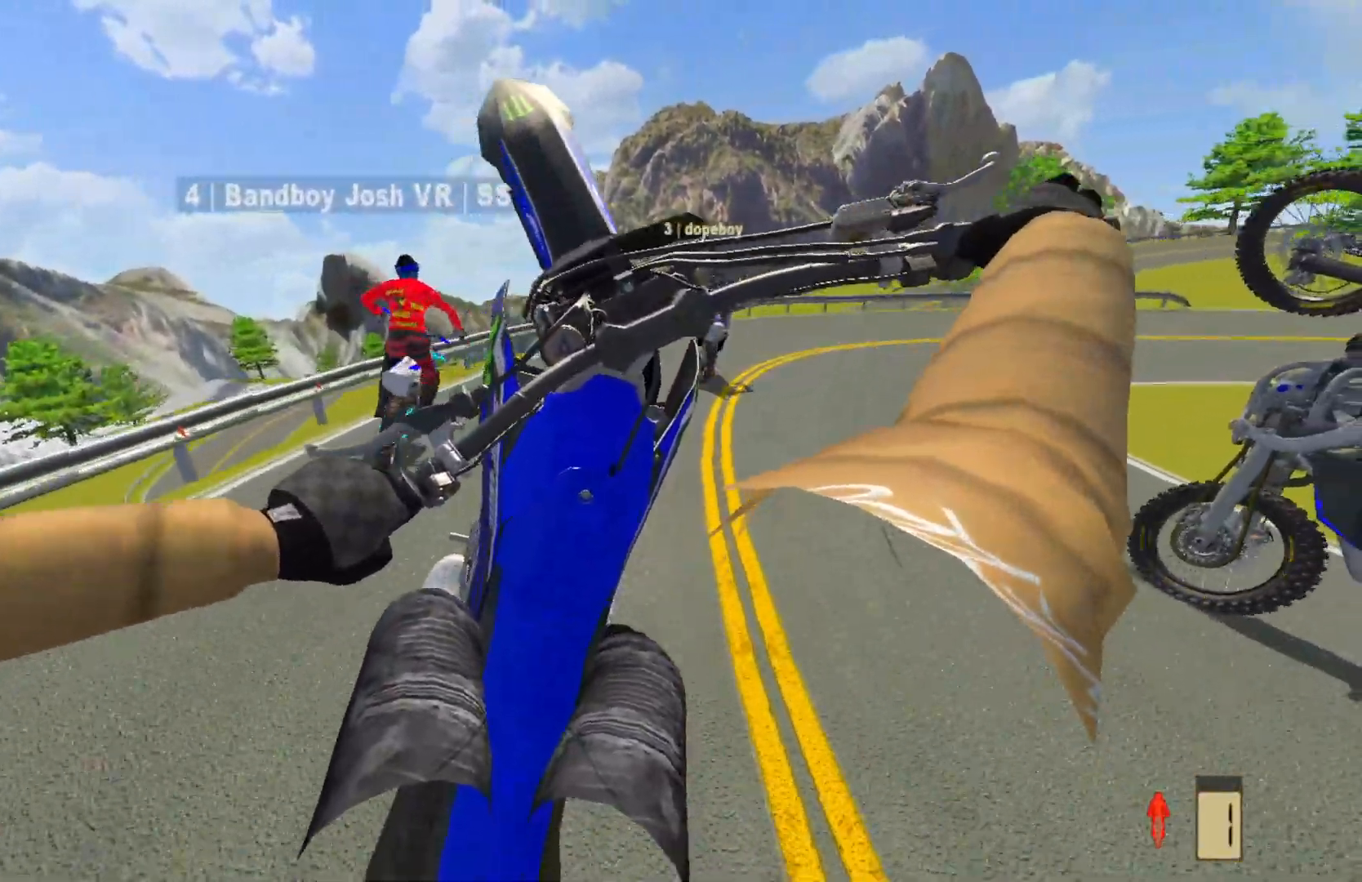
{"buttons": ["L2"], "left_stick": "right", "right_stick": "center", "events": [[50, "R2", "up"], [183, "R2", "down"], [283, "R2", "up"], [483, "L2", "down"]]}
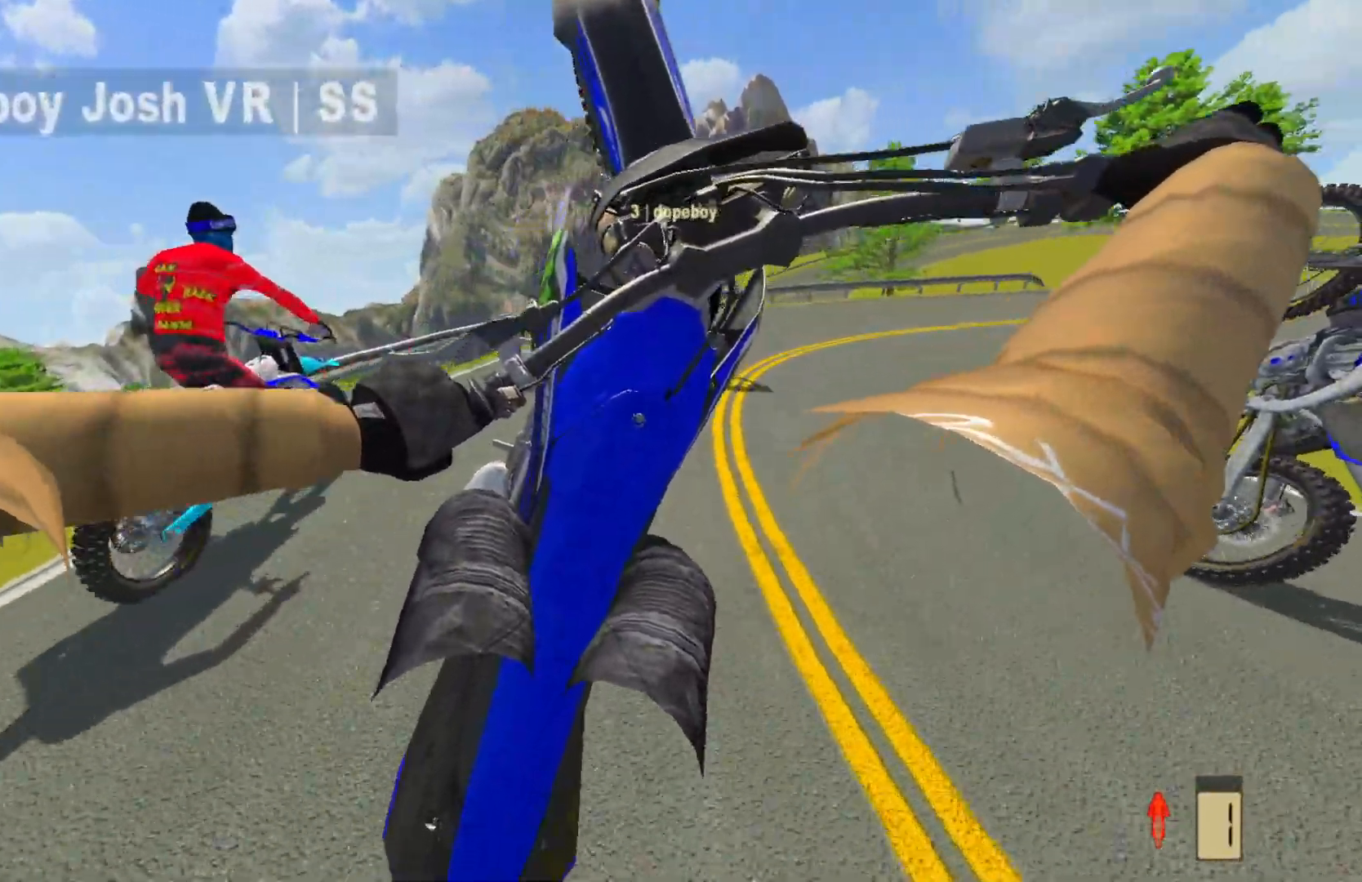
{"buttons": ["L2"], "left_stick": "right", "right_stick": "center", "events": [[83, "L2", "up"], [300, "L2", "down"], [367, "L2", "up"], [500, "L2", "down"]]}
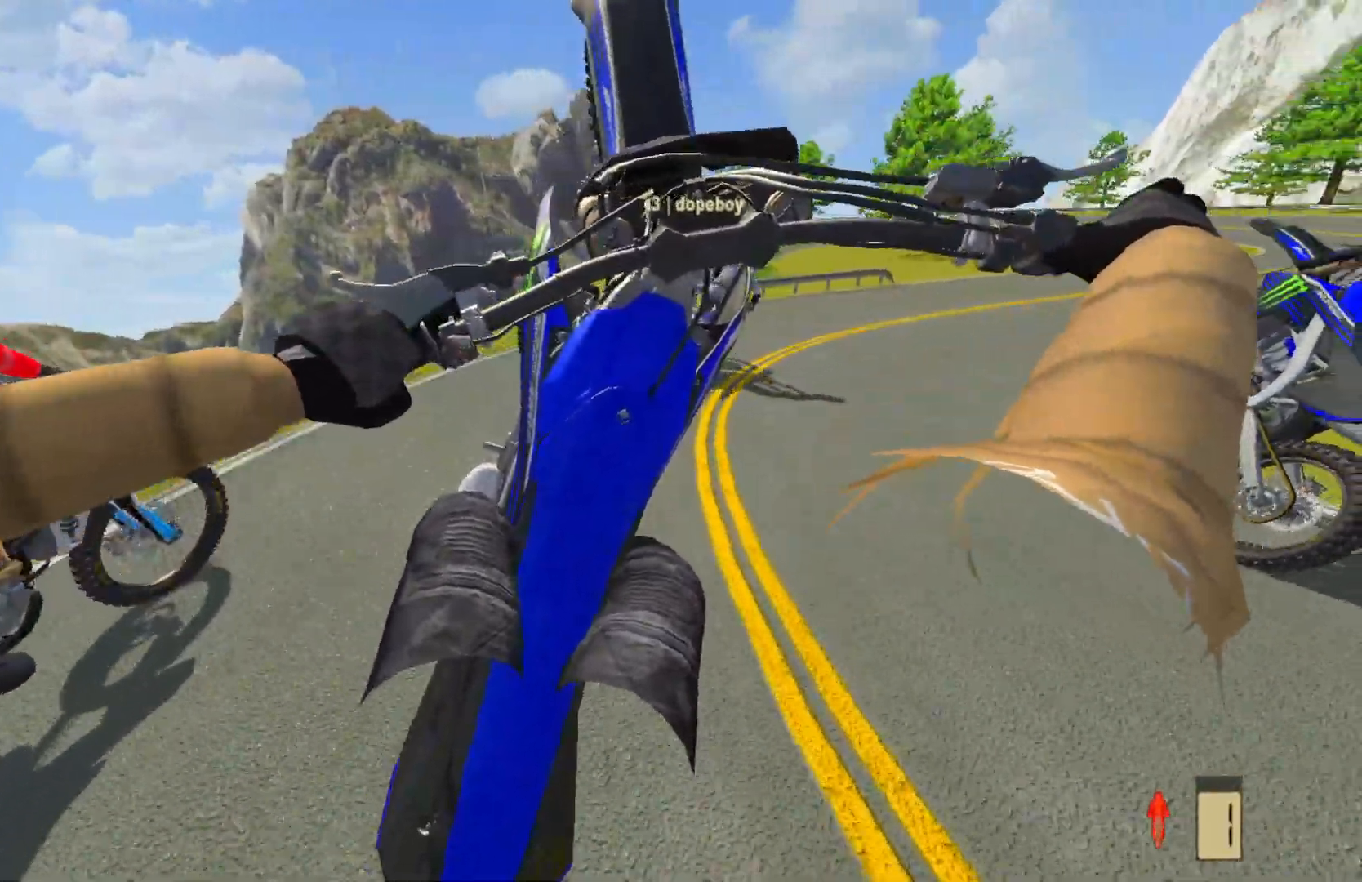
{"buttons": ["R2"], "left_stick": "right", "right_stick": "center", "events": [[100, "L2", "up"], [317, "R2", "down"]]}
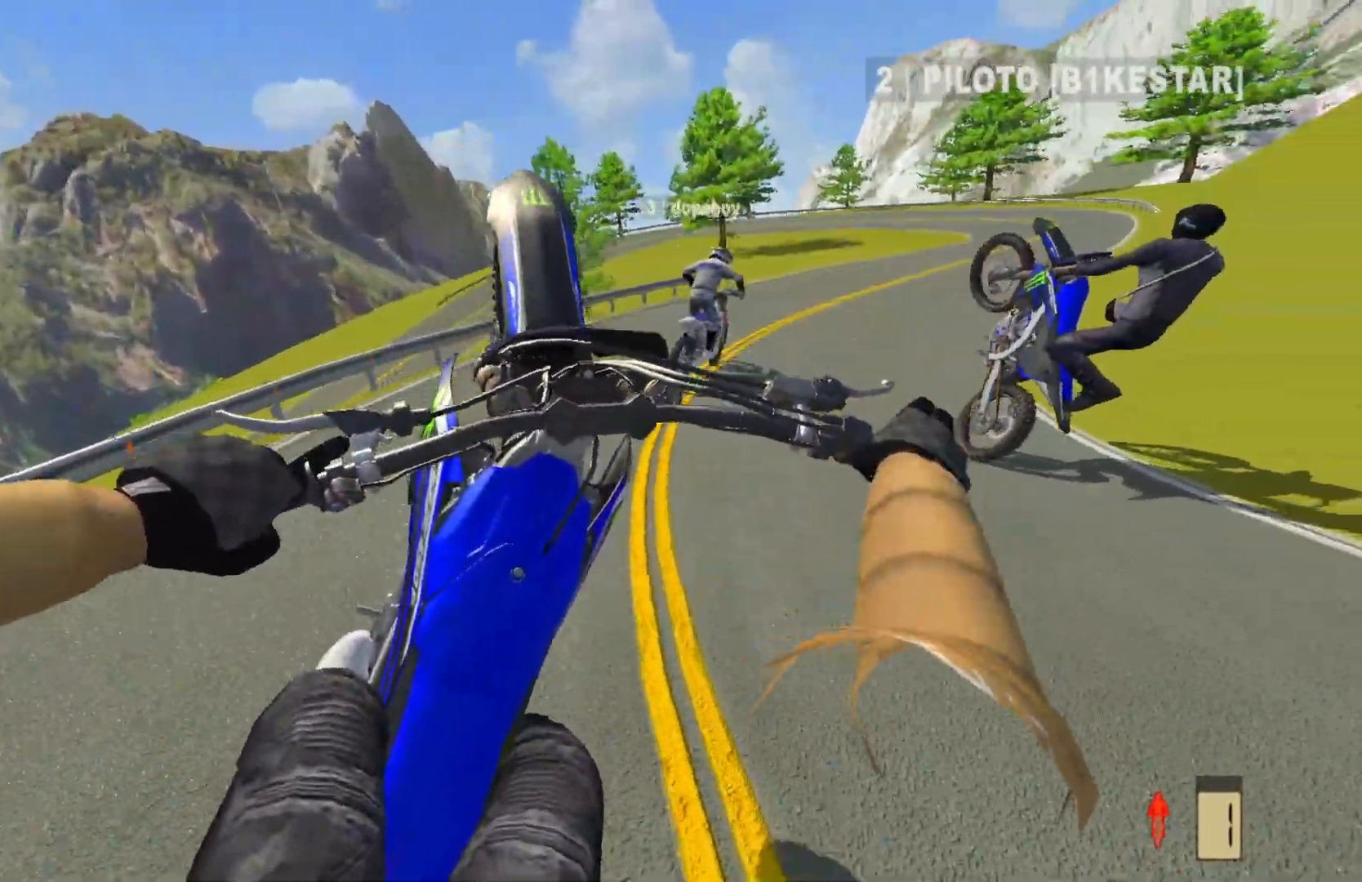
{"buttons": ["R2"], "left_stick": "up-right", "right_stick": "center", "events": [[17, "left_stick", "up-right"], [133, "R2", "up"], [283, "R2", "down"]]}
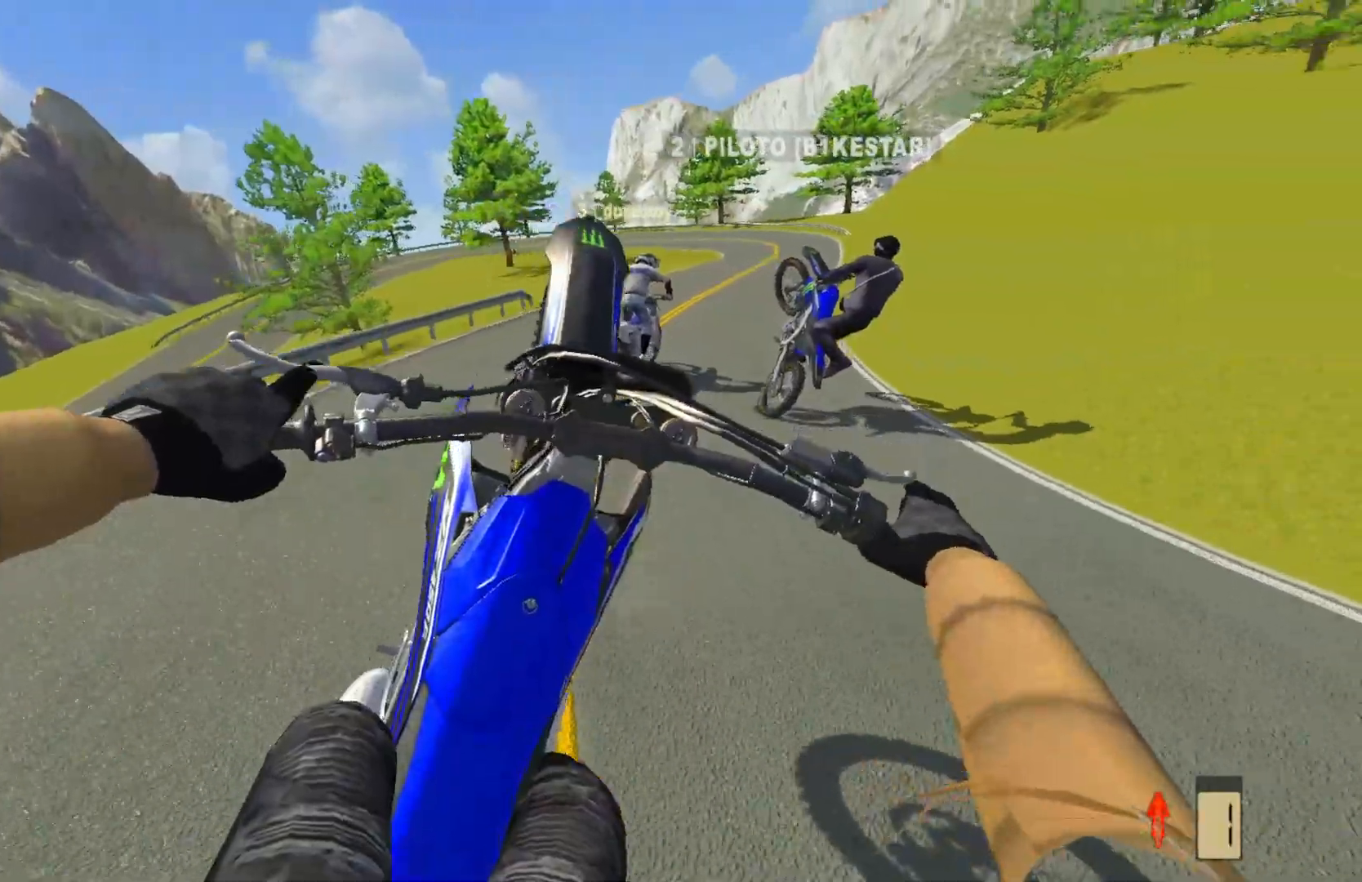
{"buttons": [], "left_stick": "center", "right_stick": "center", "events": [[33, "R2", "up"], [33, "left_stick", "center"], [133, "R2", "down"], [183, "SQUARE", "down"], [283, "SQUARE", "up"], [350, "left_stick", "left"], [433, "R2", "up"], [433, "left_stick", "center"]]}
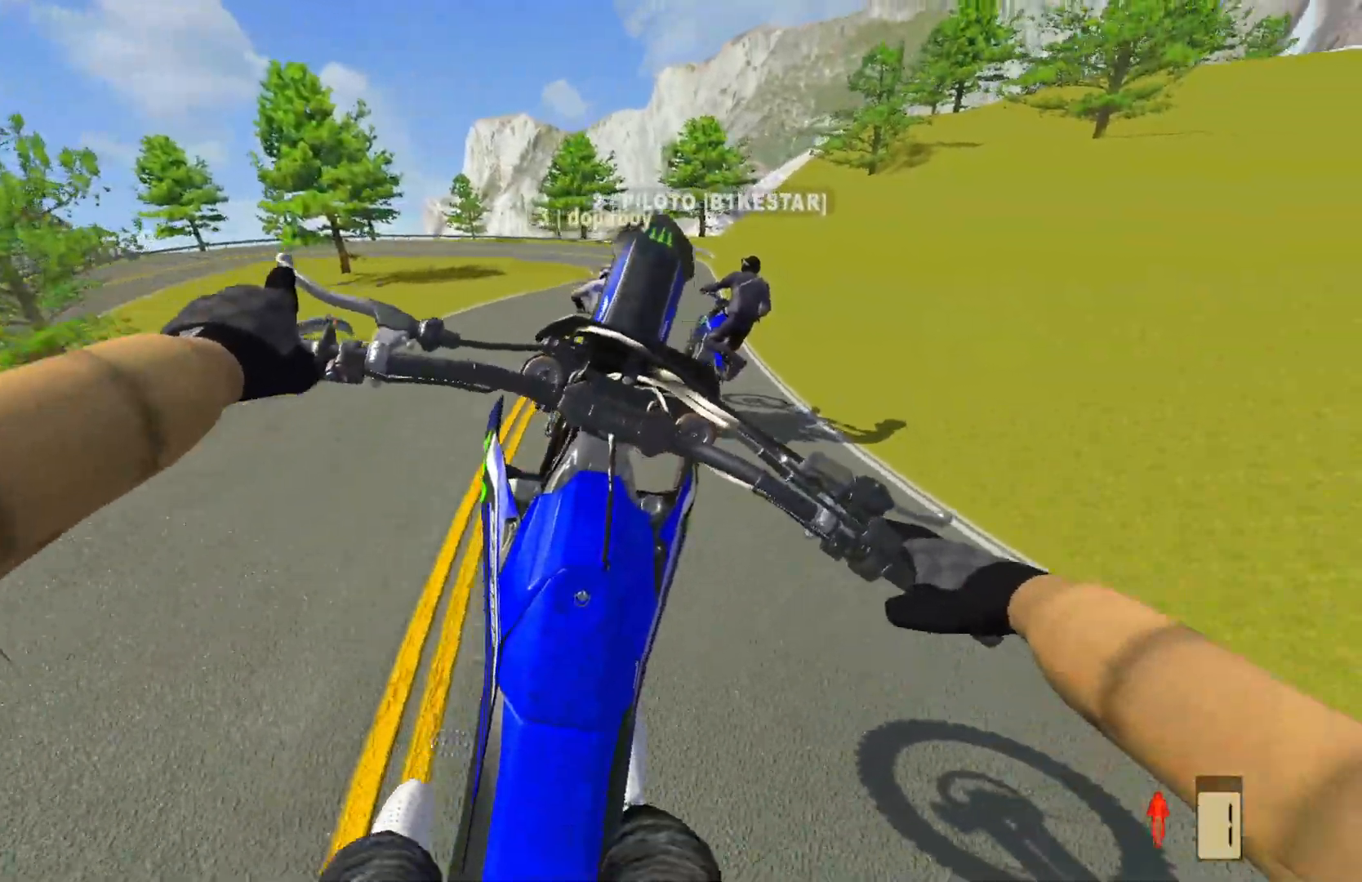
{"buttons": ["R2"], "left_stick": "right", "right_stick": "center", "events": [[283, "R2", "down"], [417, "left_stick", "right"]]}
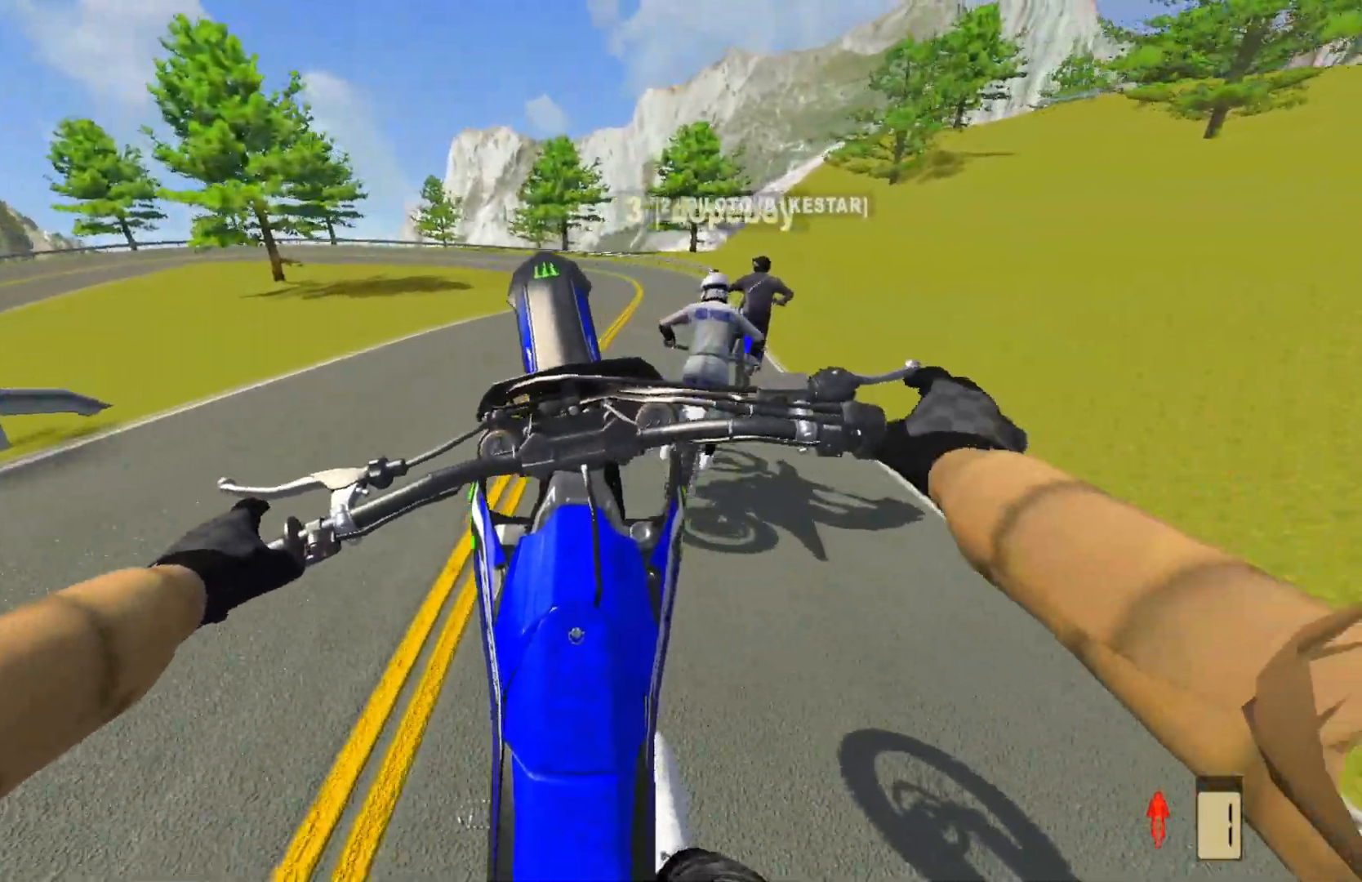
{"buttons": [], "left_stick": "right", "right_stick": "center", "events": [[100, "R2", "up"], [167, "R2", "down"], [433, "R2", "up"]]}
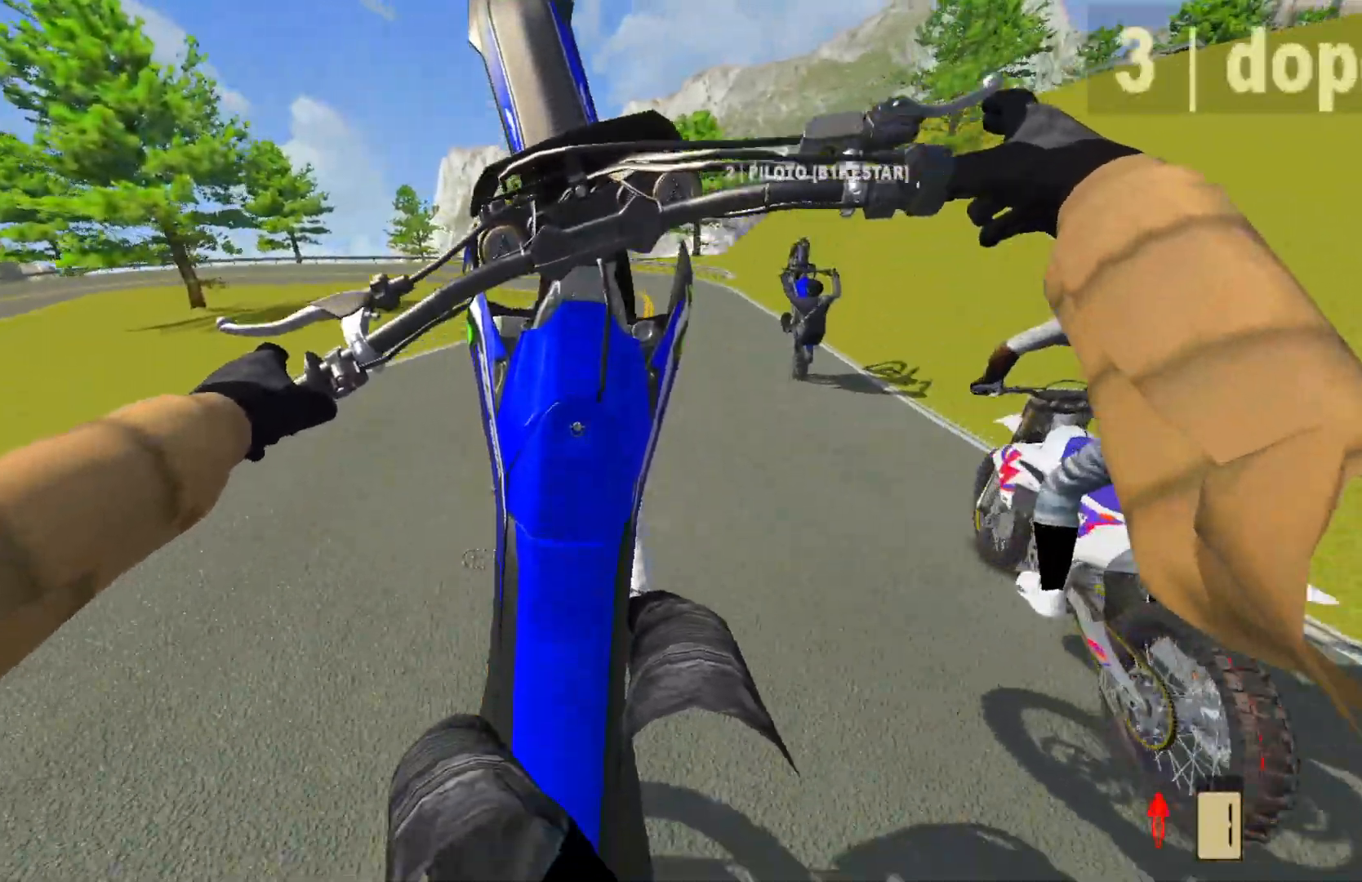
{"buttons": [], "left_stick": "right", "right_stick": "center", "events": [[250, "L2", "down"], [417, "L2", "up"]]}
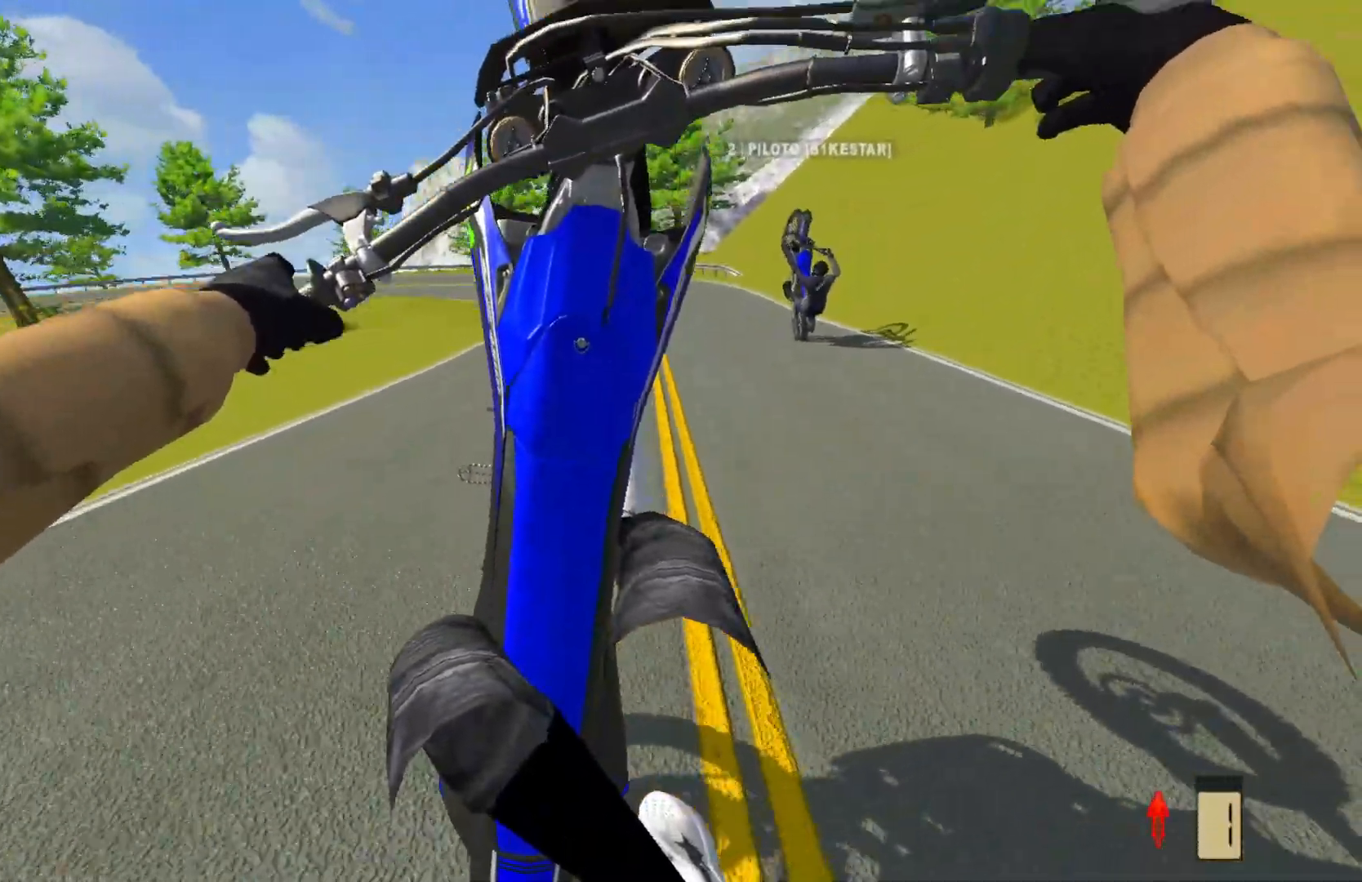
{"buttons": [], "left_stick": "center", "right_stick": "center", "events": [[67, "left_stick", "up-right"], [267, "left_stick", "center"], [300, "R2", "down"], [383, "R2", "up"]]}
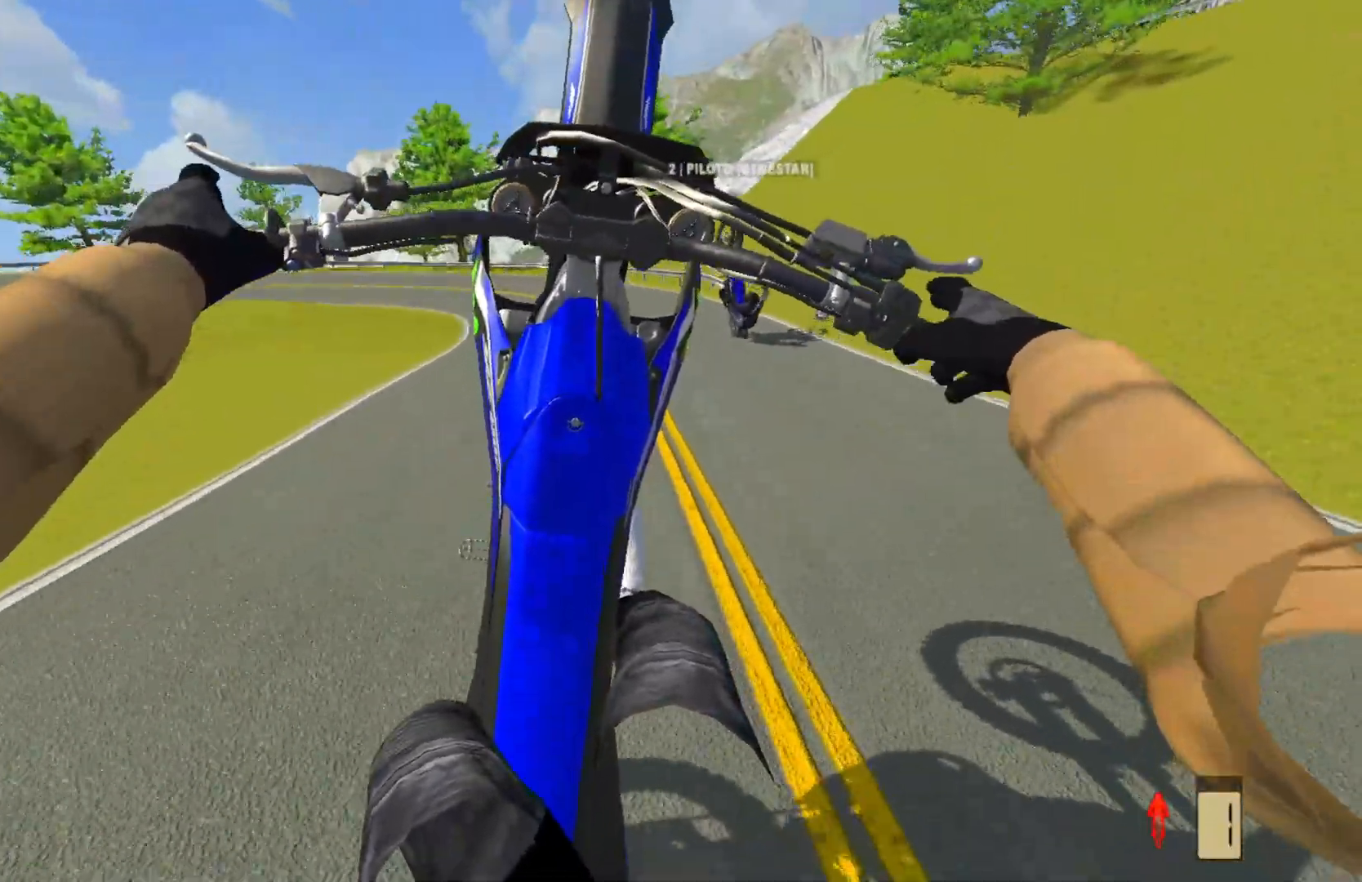
{"buttons": [], "left_stick": "left", "right_stick": "center", "events": [[183, "left_stick", "left"], [450, "R2", "down"], [500, "R2", "up"]]}
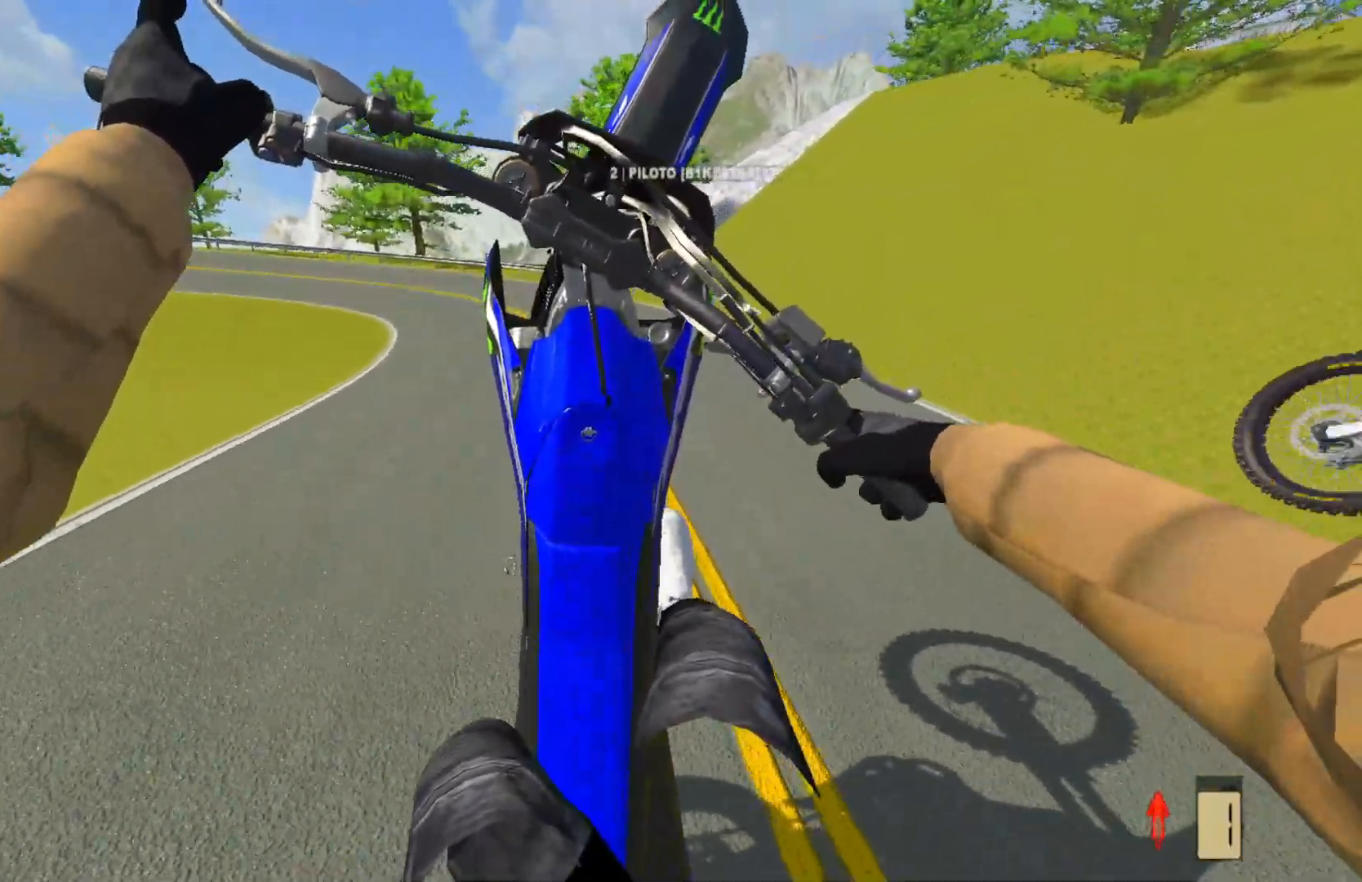
{"buttons": [], "left_stick": "left", "right_stick": "center", "events": [[100, "R2", "down"], [167, "R2", "up"]]}
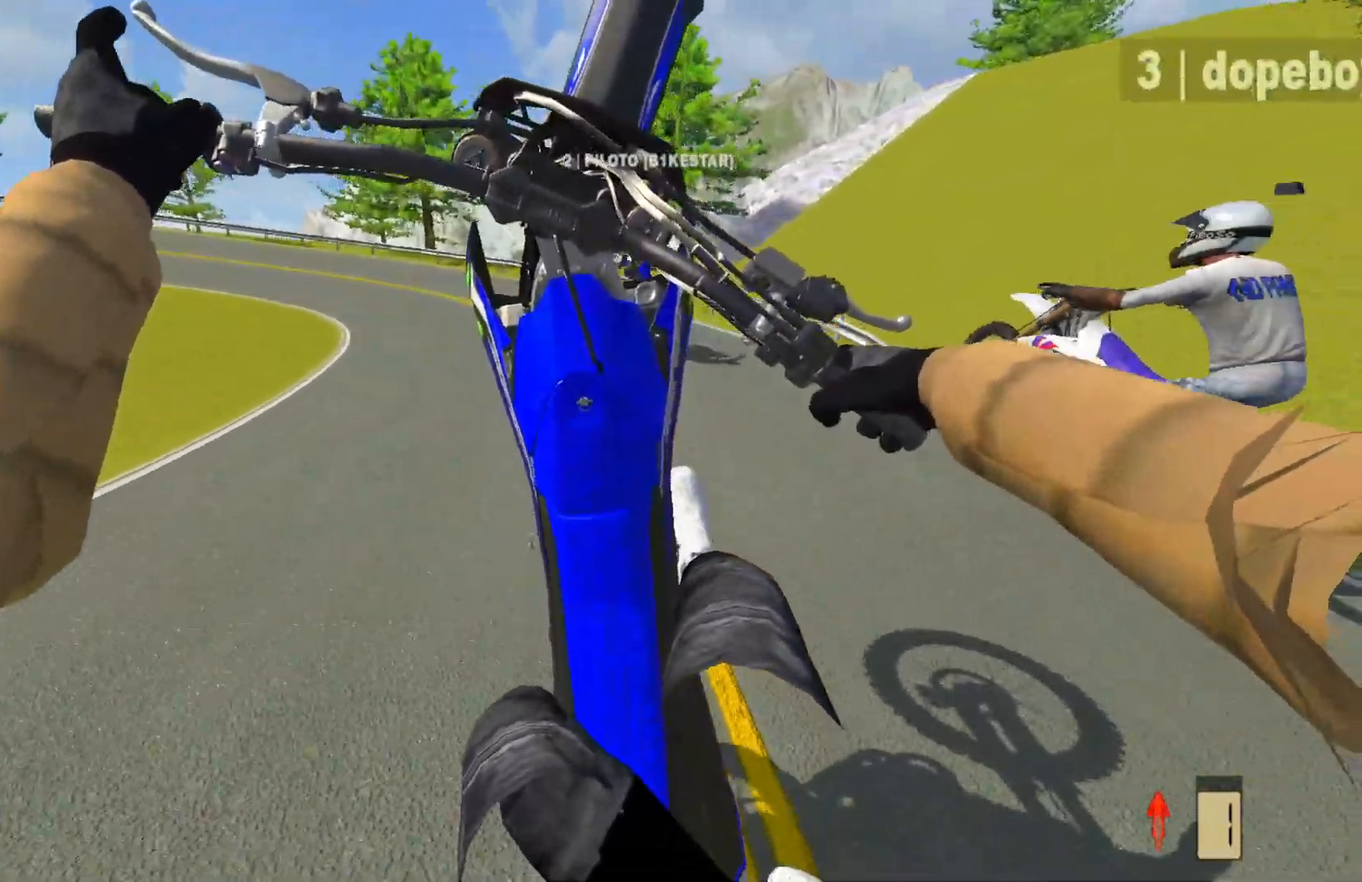
{"buttons": [], "left_stick": "left", "right_stick": "center", "events": [[117, "L2", "down"], [233, "L2", "up"], [333, "L2", "down"], [417, "L2", "up"]]}
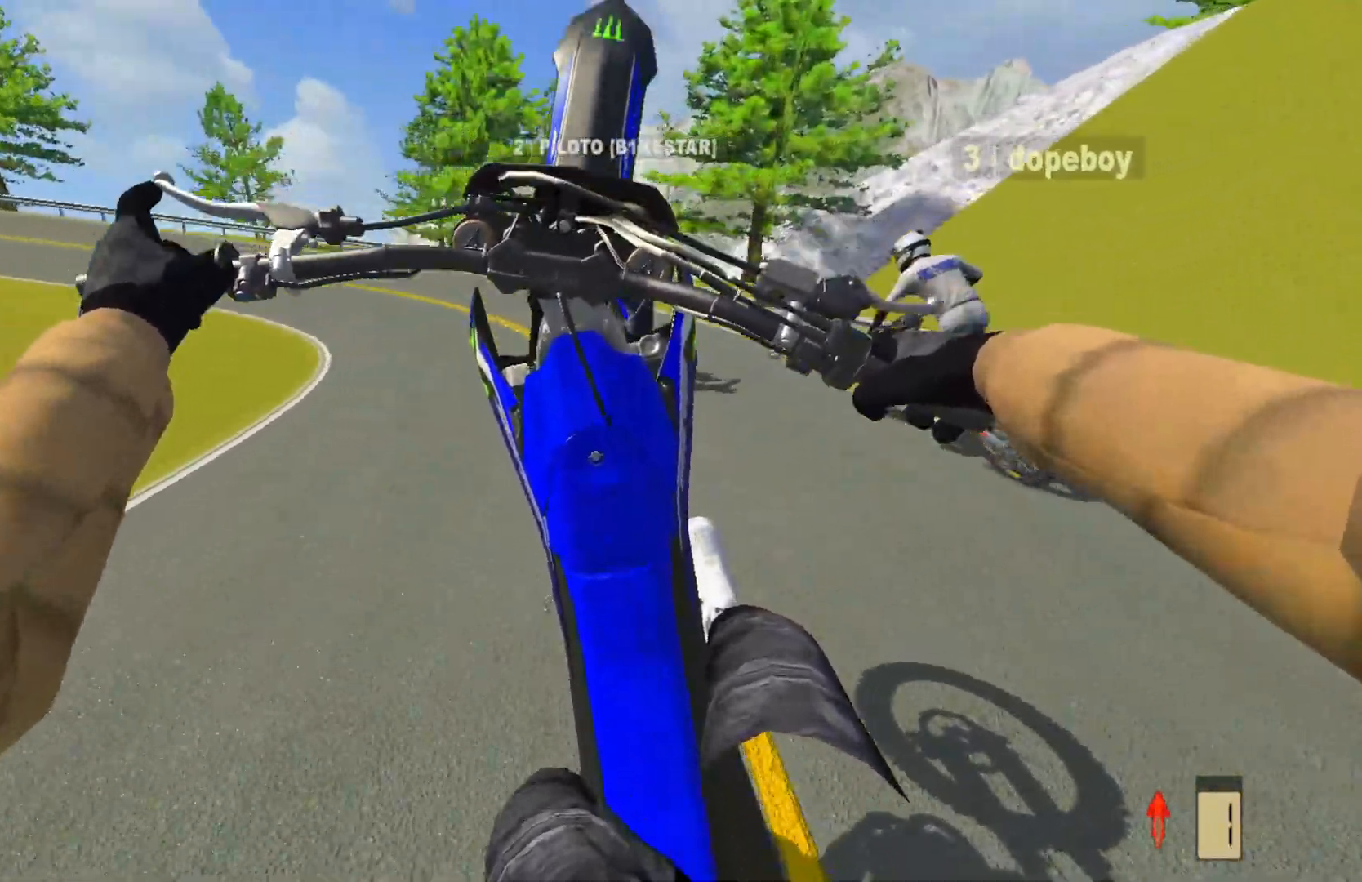
{"buttons": ["R2"], "left_stick": "left", "right_stick": "center", "events": [[83, "R2", "down"], [200, "R2", "up"], [250, "R2", "down"], [350, "R2", "up"], [417, "R2", "down"]]}
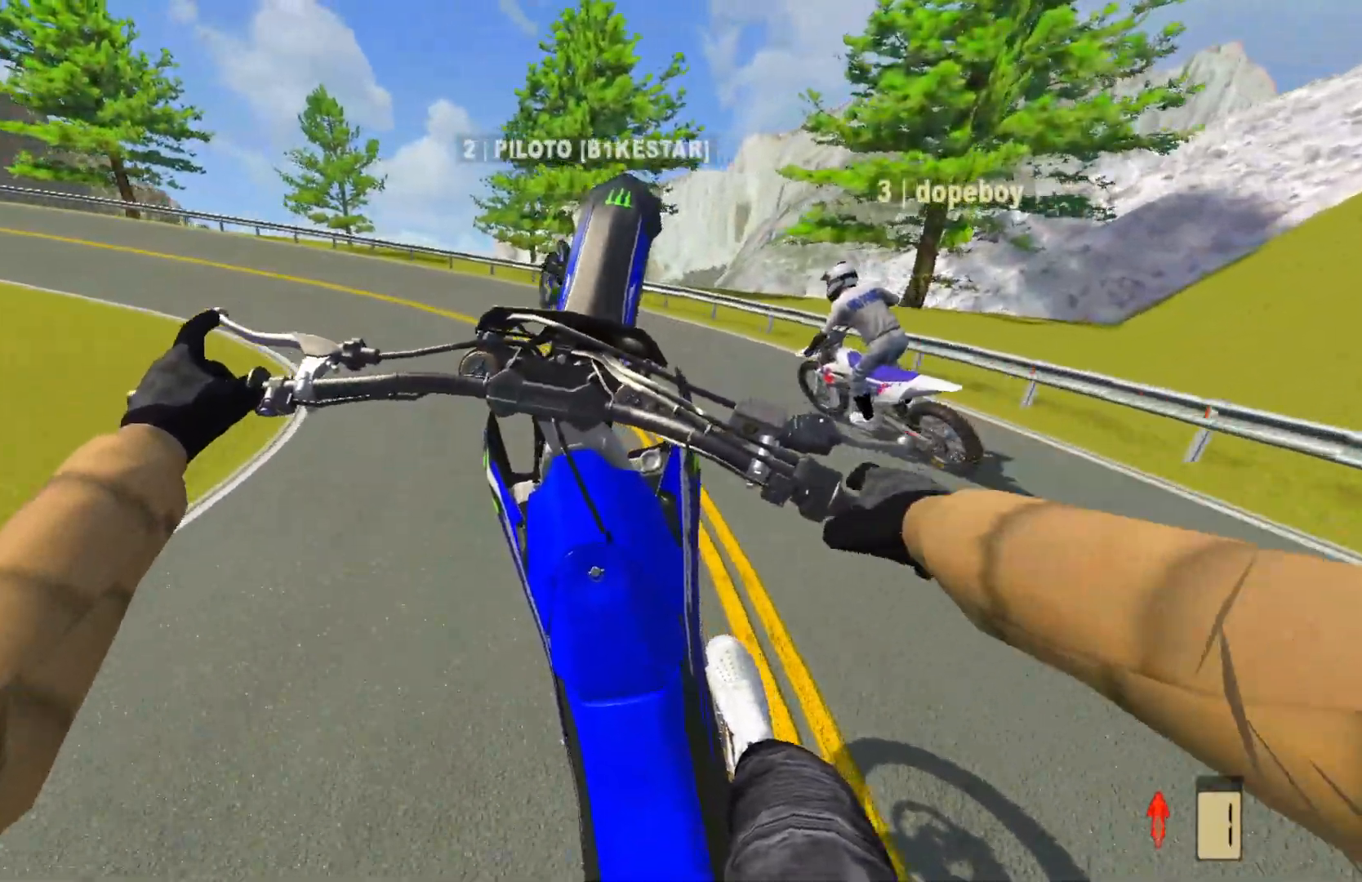
{"buttons": [], "left_stick": "left", "right_stick": "center", "events": [[250, "R2", "up"], [400, "R2", "down"], [467, "R2", "up"]]}
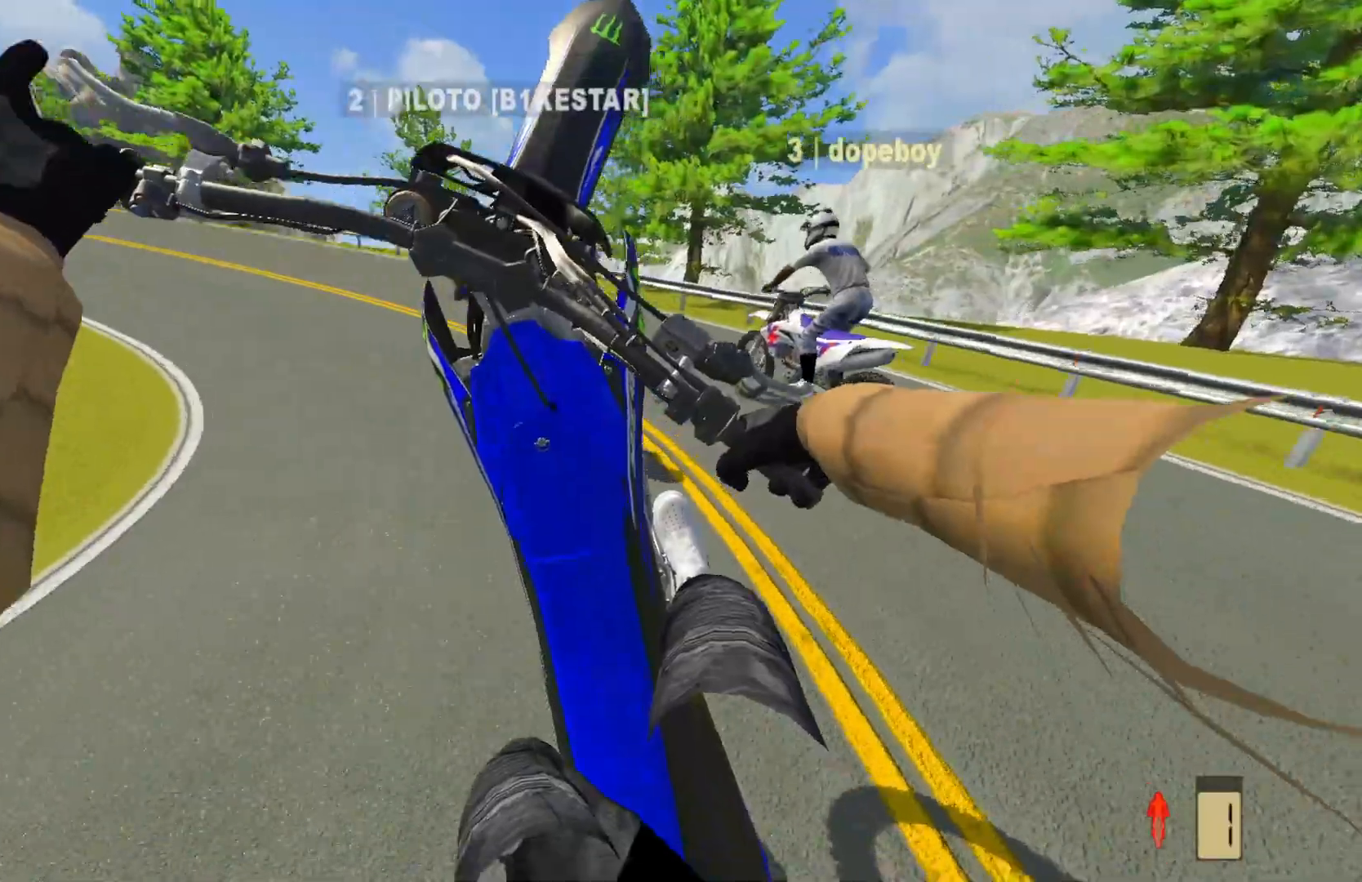
{"buttons": ["L2"], "left_stick": "left", "right_stick": "center", "events": [[200, "L2", "down"], [317, "L2", "up"], [483, "L2", "down"]]}
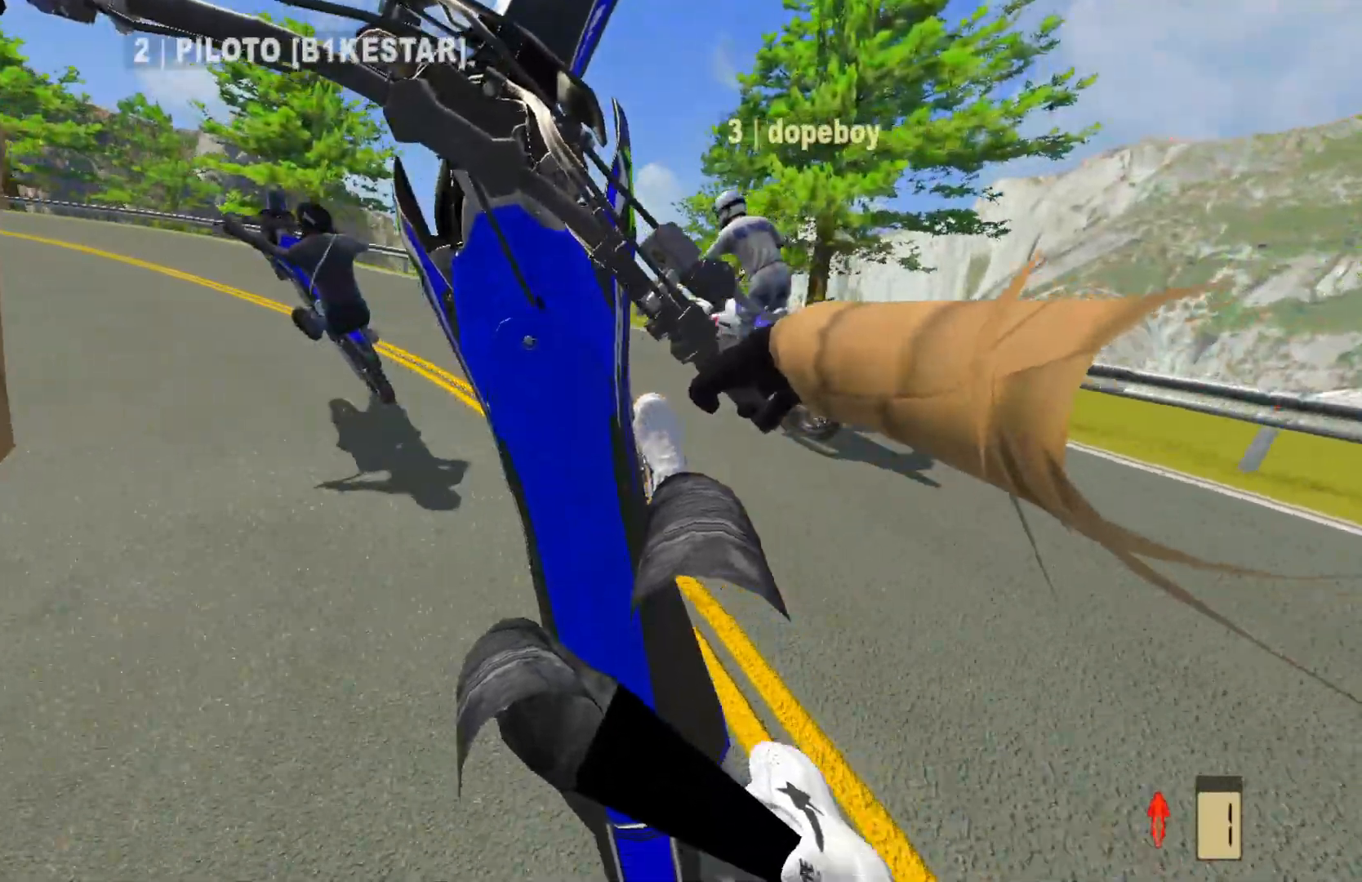
{"buttons": ["L2"], "left_stick": "left", "right_stick": "center", "events": [[183, "L2", "up"], [450, "L2", "down"]]}
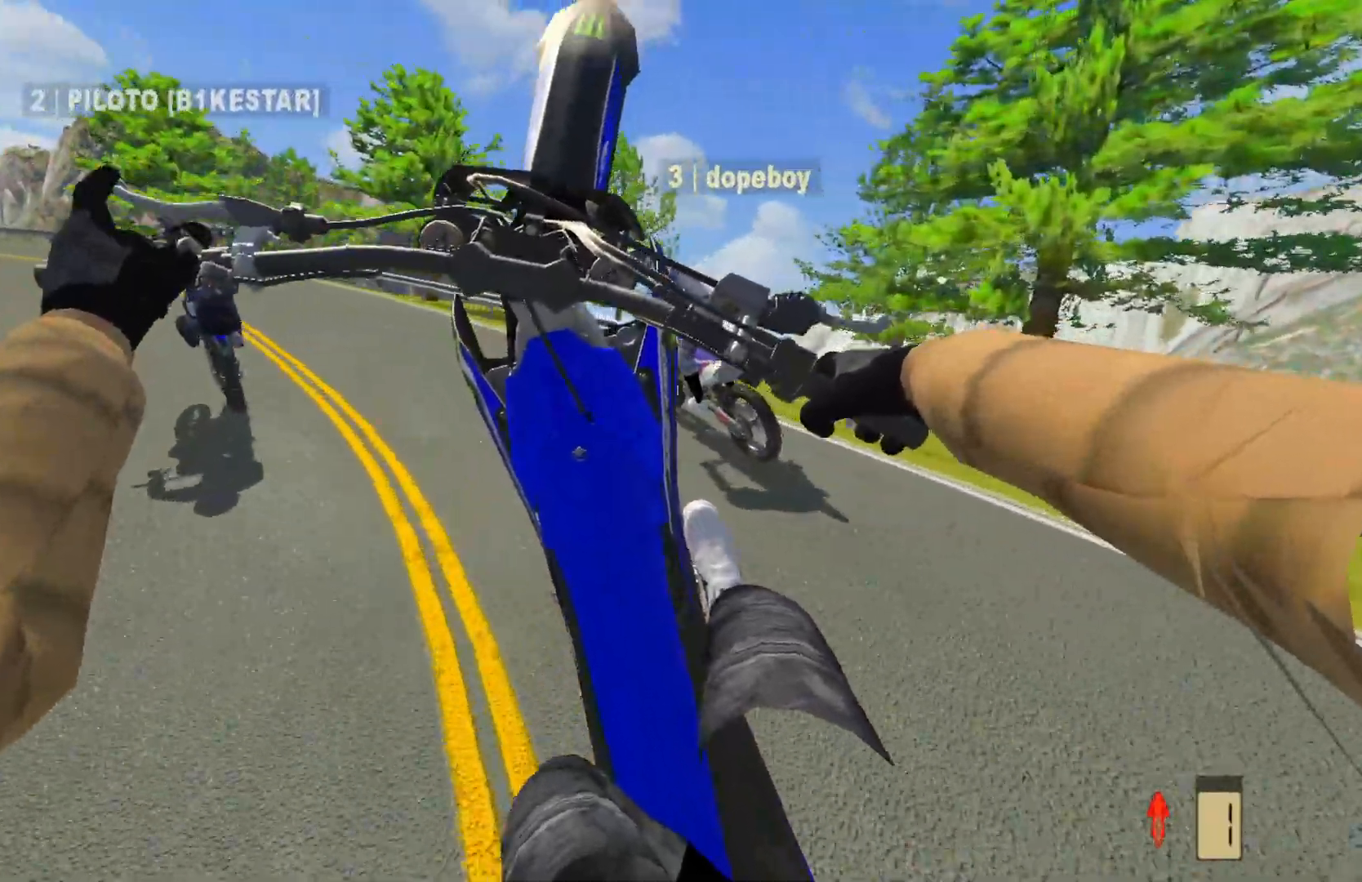
{"buttons": ["R2"], "left_stick": "left", "right_stick": "center", "events": [[17, "L2", "up"], [317, "R2", "down"], [450, "R2", "up"], [500, "R2", "down"]]}
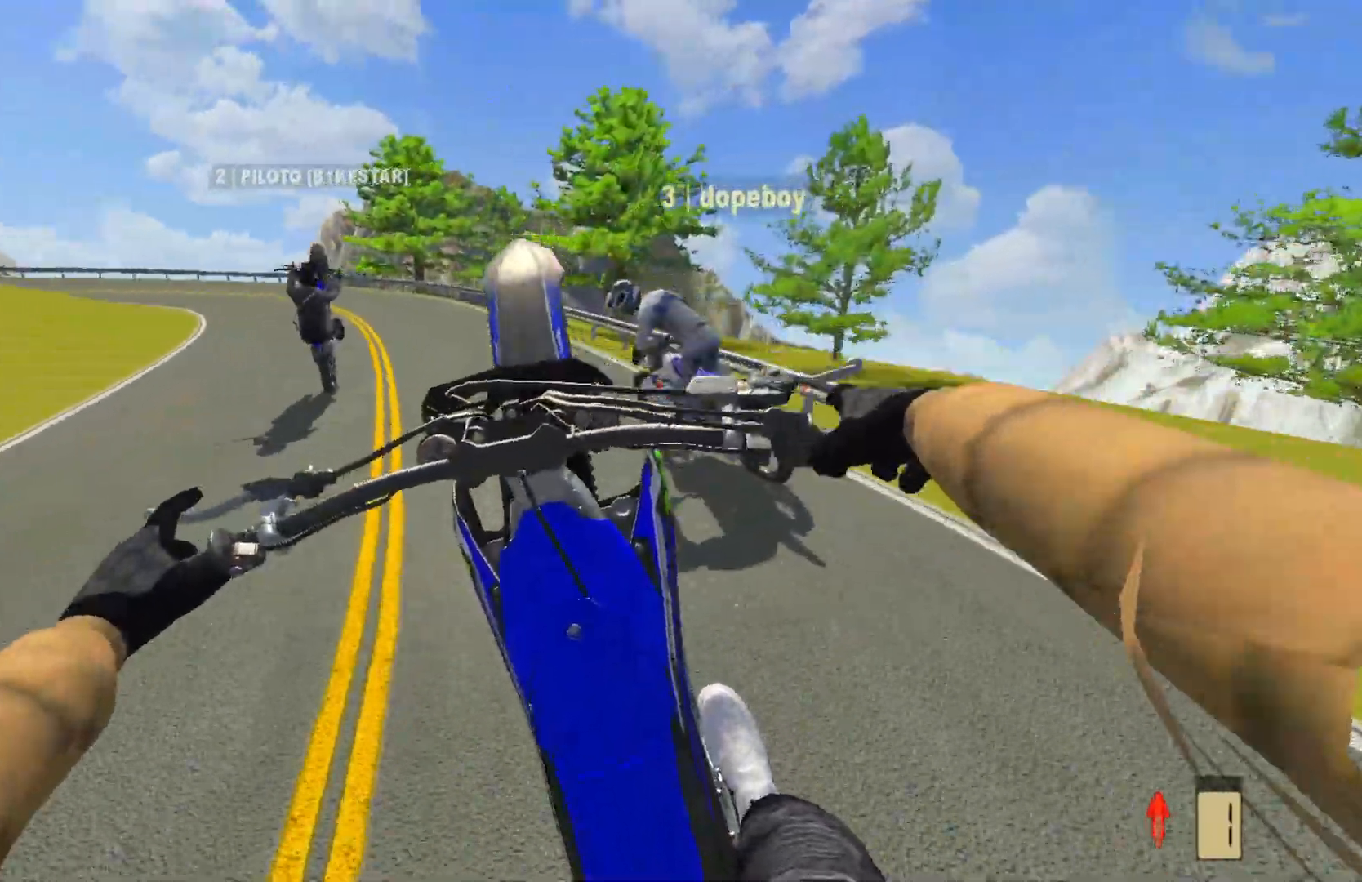
{"buttons": ["R2"], "left_stick": "left", "right_stick": "center", "events": []}
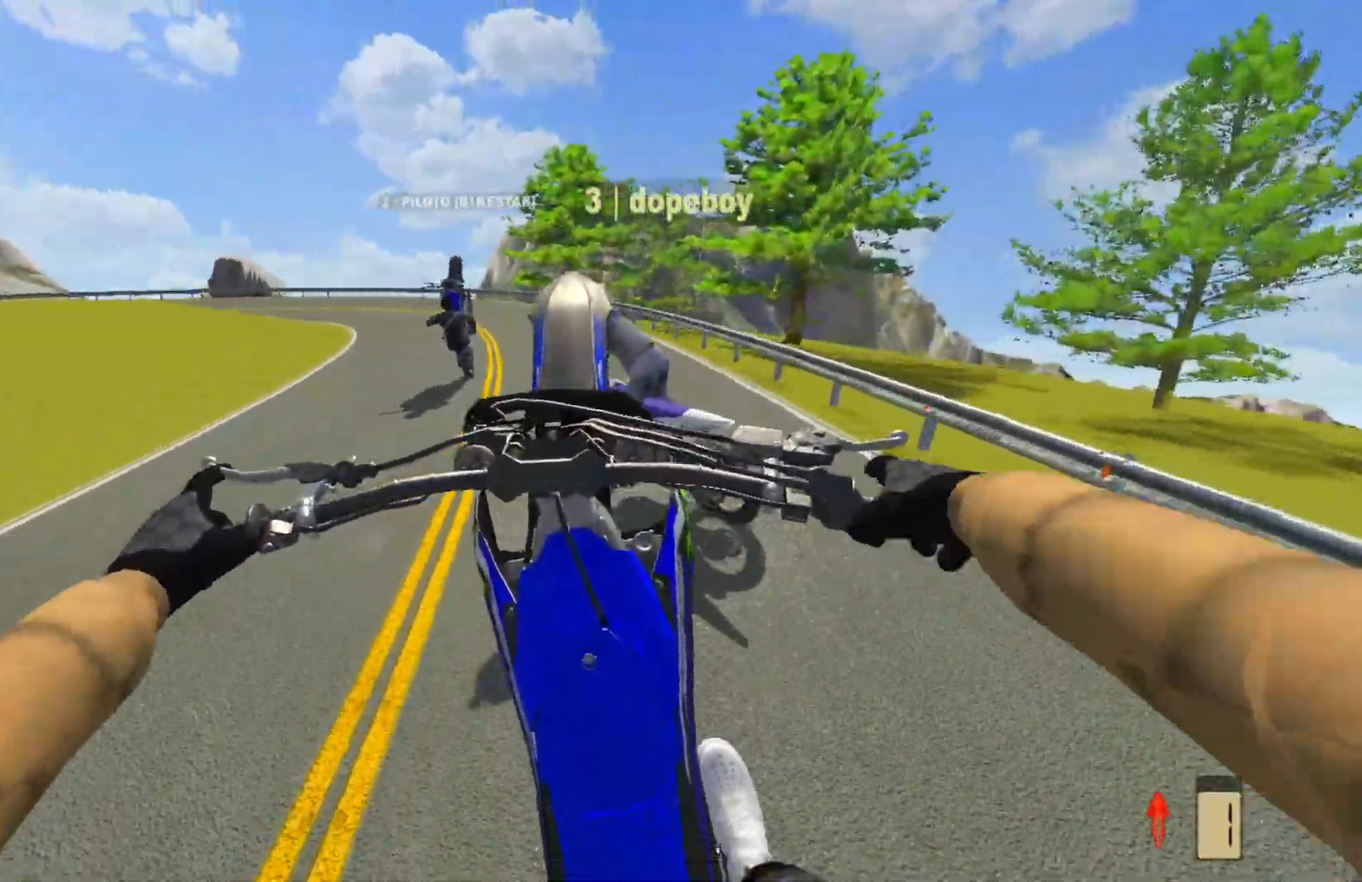
{"buttons": ["L2"], "left_stick": "left", "right_stick": "center", "events": [[217, "R2", "up"], [383, "L2", "down"]]}
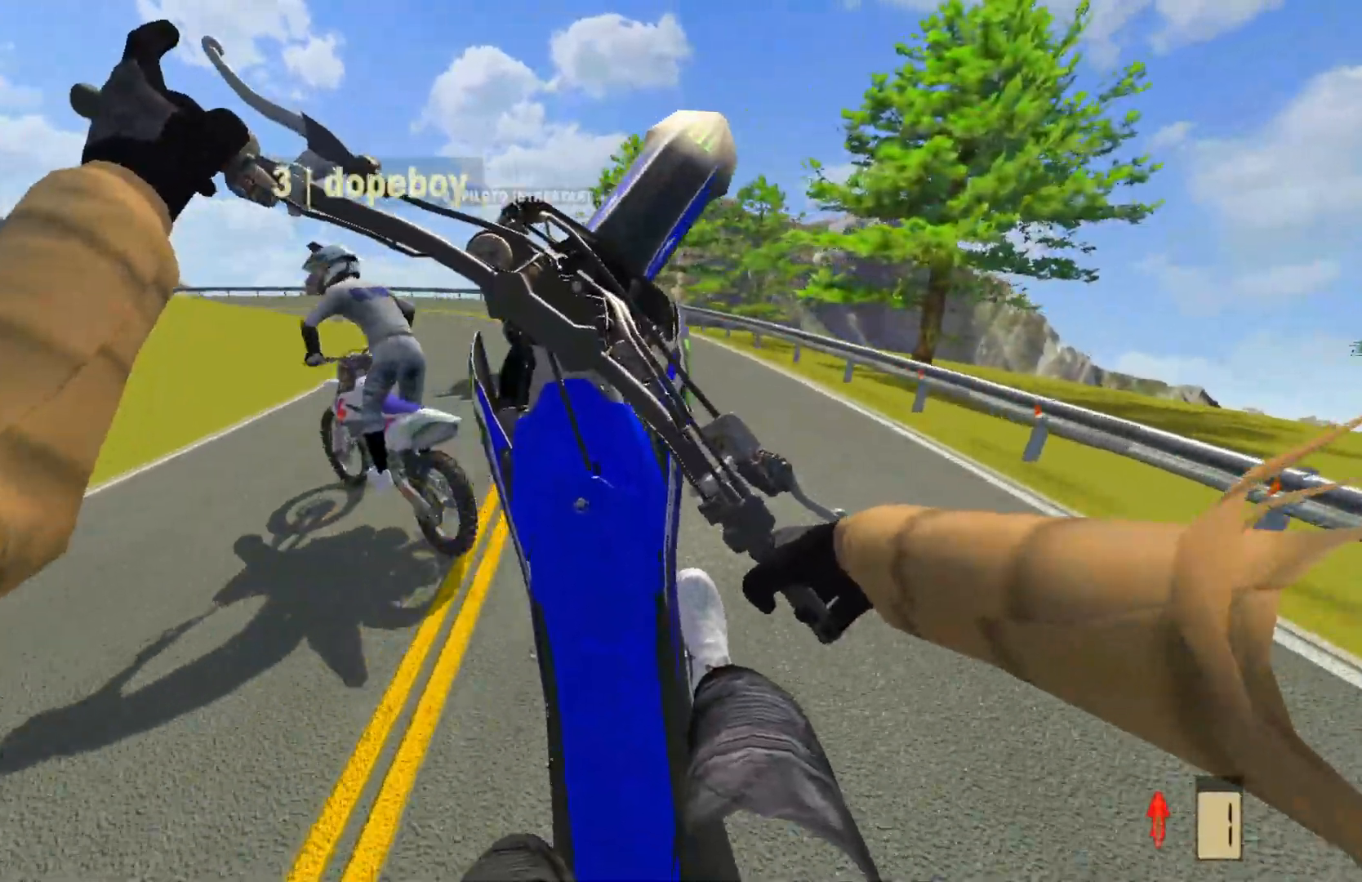
{"buttons": [], "left_stick": "left", "right_stick": "center", "events": [[50, "L2", "up"], [150, "R2", "down"], [383, "R2", "up"]]}
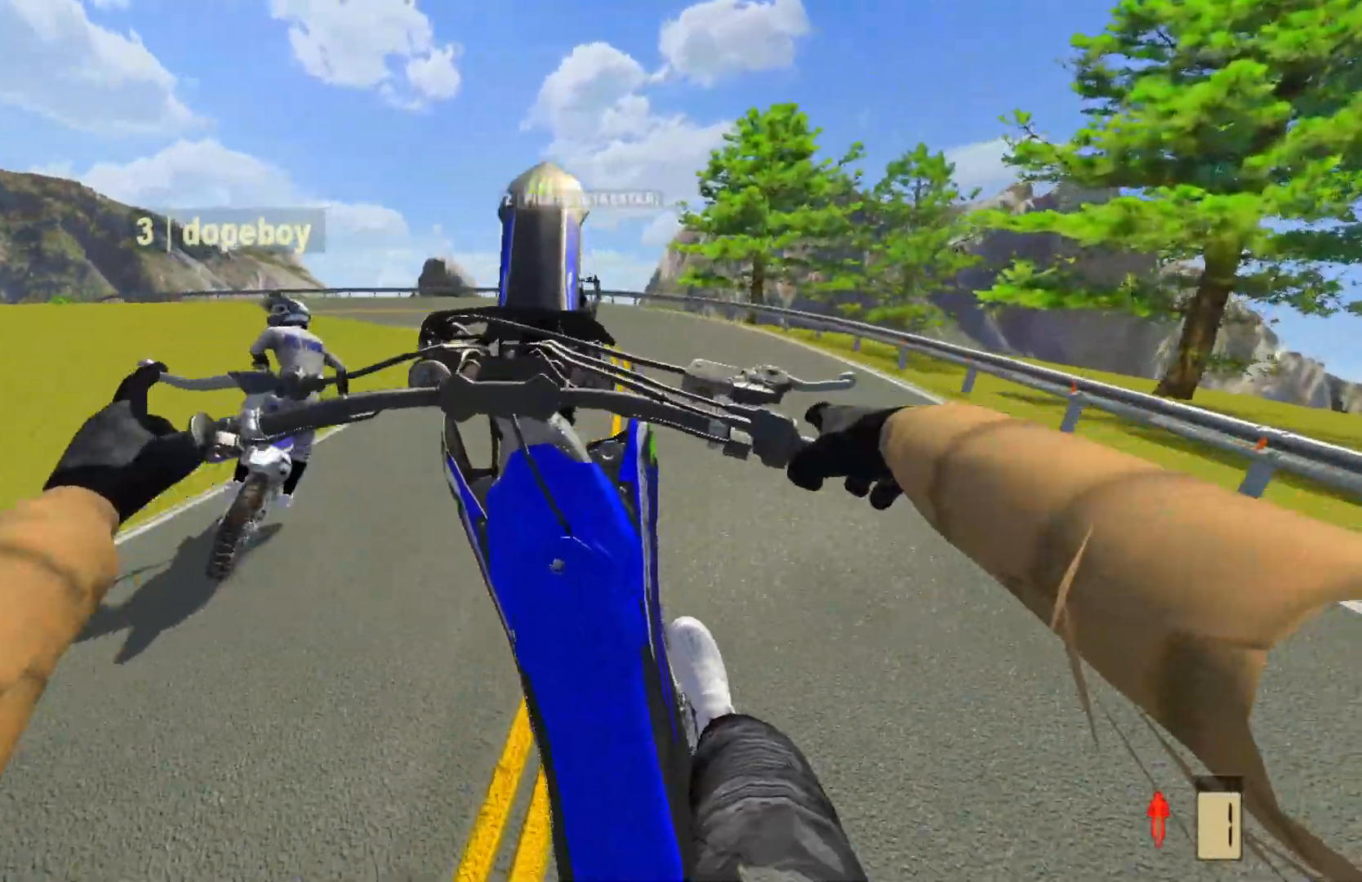
{"buttons": ["L2"], "left_stick": "left", "right_stick": "center", "events": [[483, "L2", "down"]]}